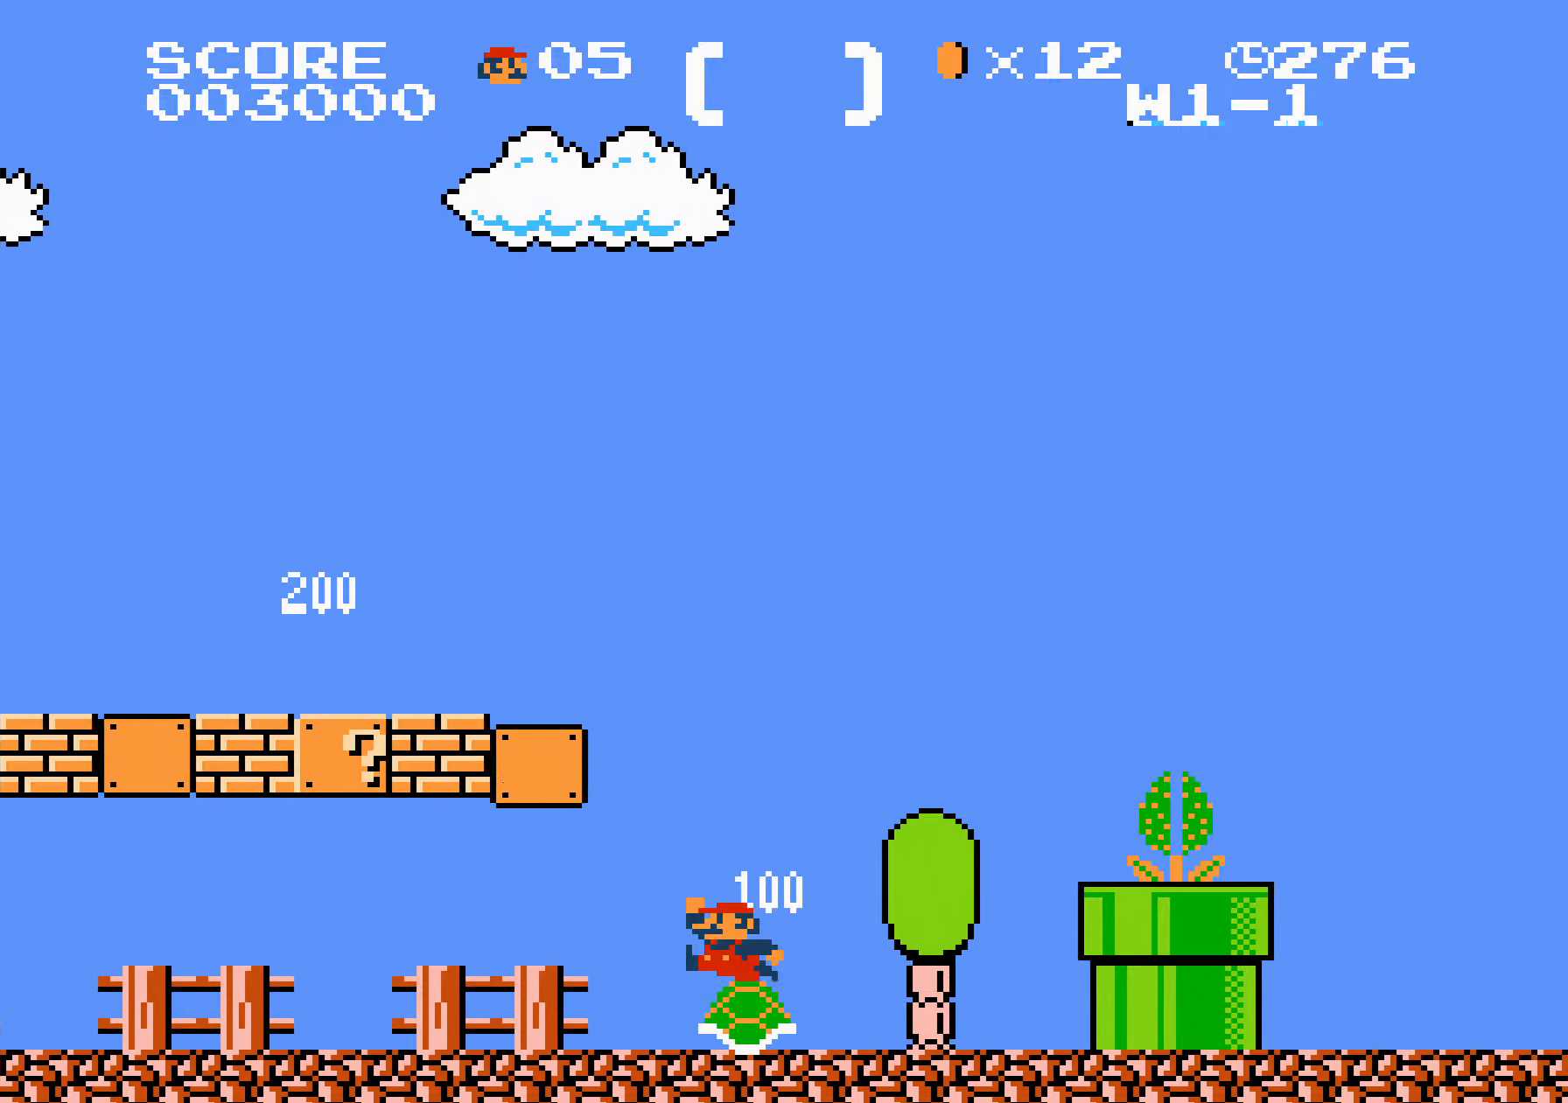
Gameplay with a controller (Nintendo layout); each line is a JSON object with the inputs held at the frame after it. "events" lists button and stick changes between this image and that frame as [ms after this image, input, new state], when the widget could be followed in between. Not read: L3 R3.
{"buttons": ["A", "B", "DPAD_RIGHT"], "events": [[16, "A", "up"], [250, "A", "down"]]}
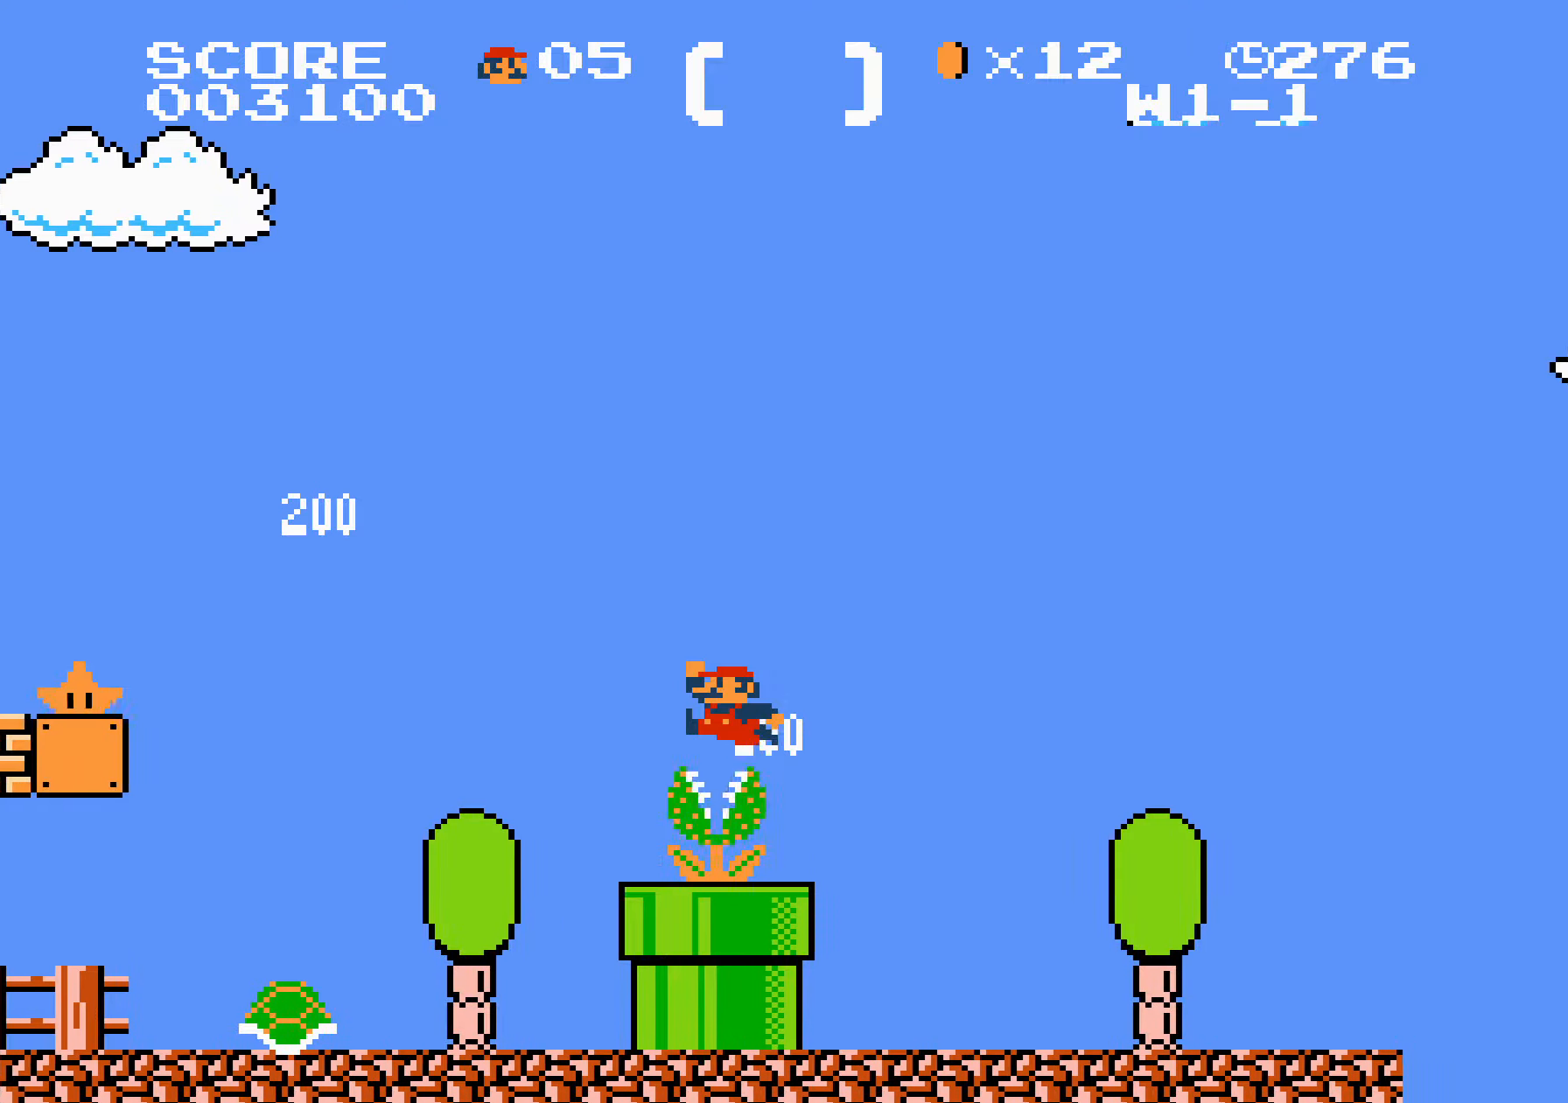
{"buttons": ["B", "DPAD_RIGHT"], "events": [[133, "A", "up"]]}
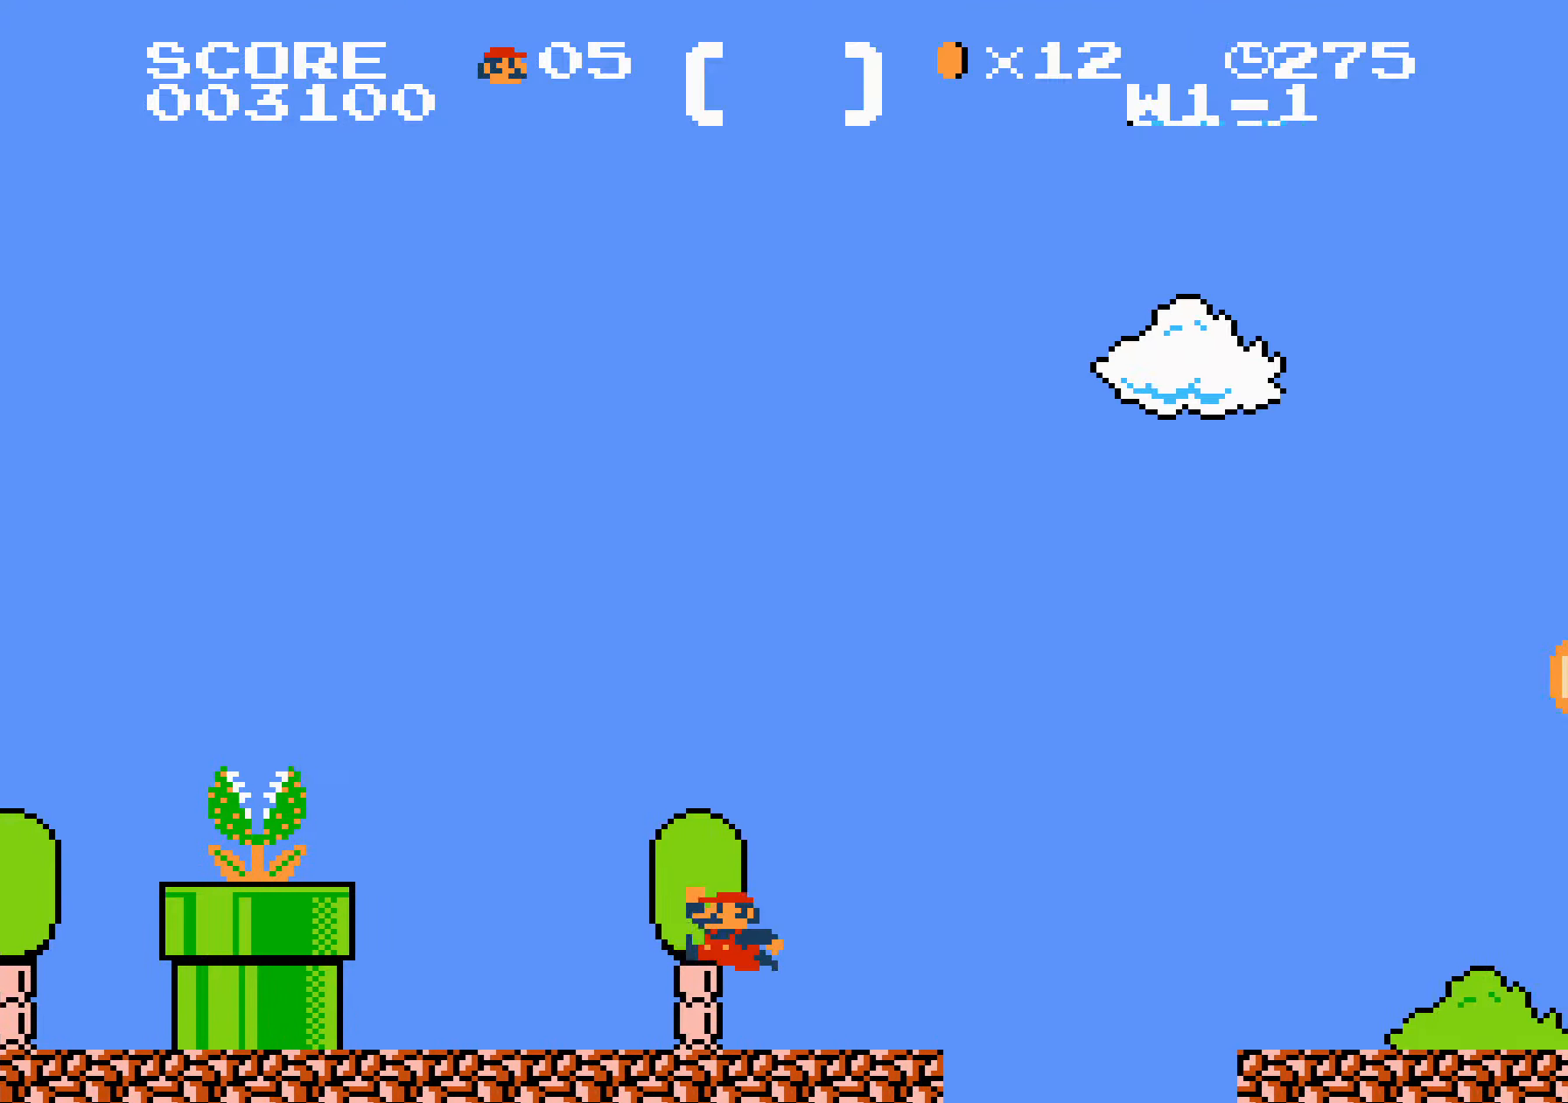
{"buttons": ["B", "DPAD_RIGHT"], "events": [[66, "A", "down"], [150, "A", "up"]]}
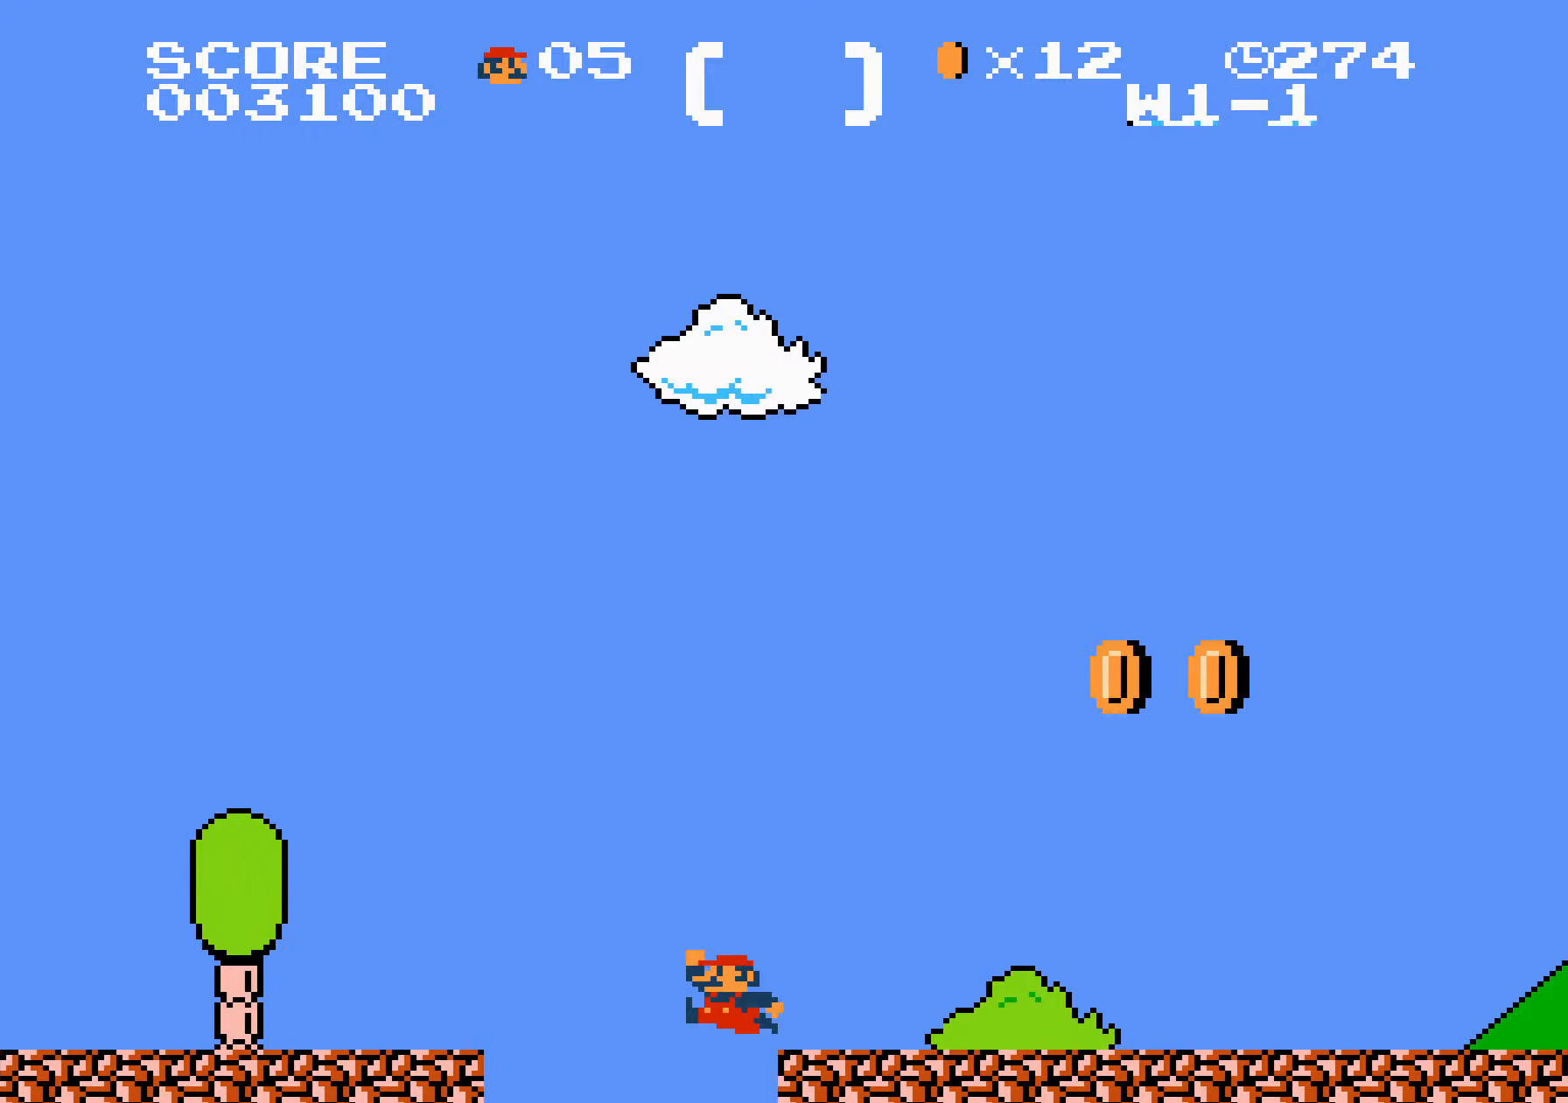
{"buttons": ["B", "DPAD_RIGHT"], "events": [[33, "A", "down"], [283, "A", "up"]]}
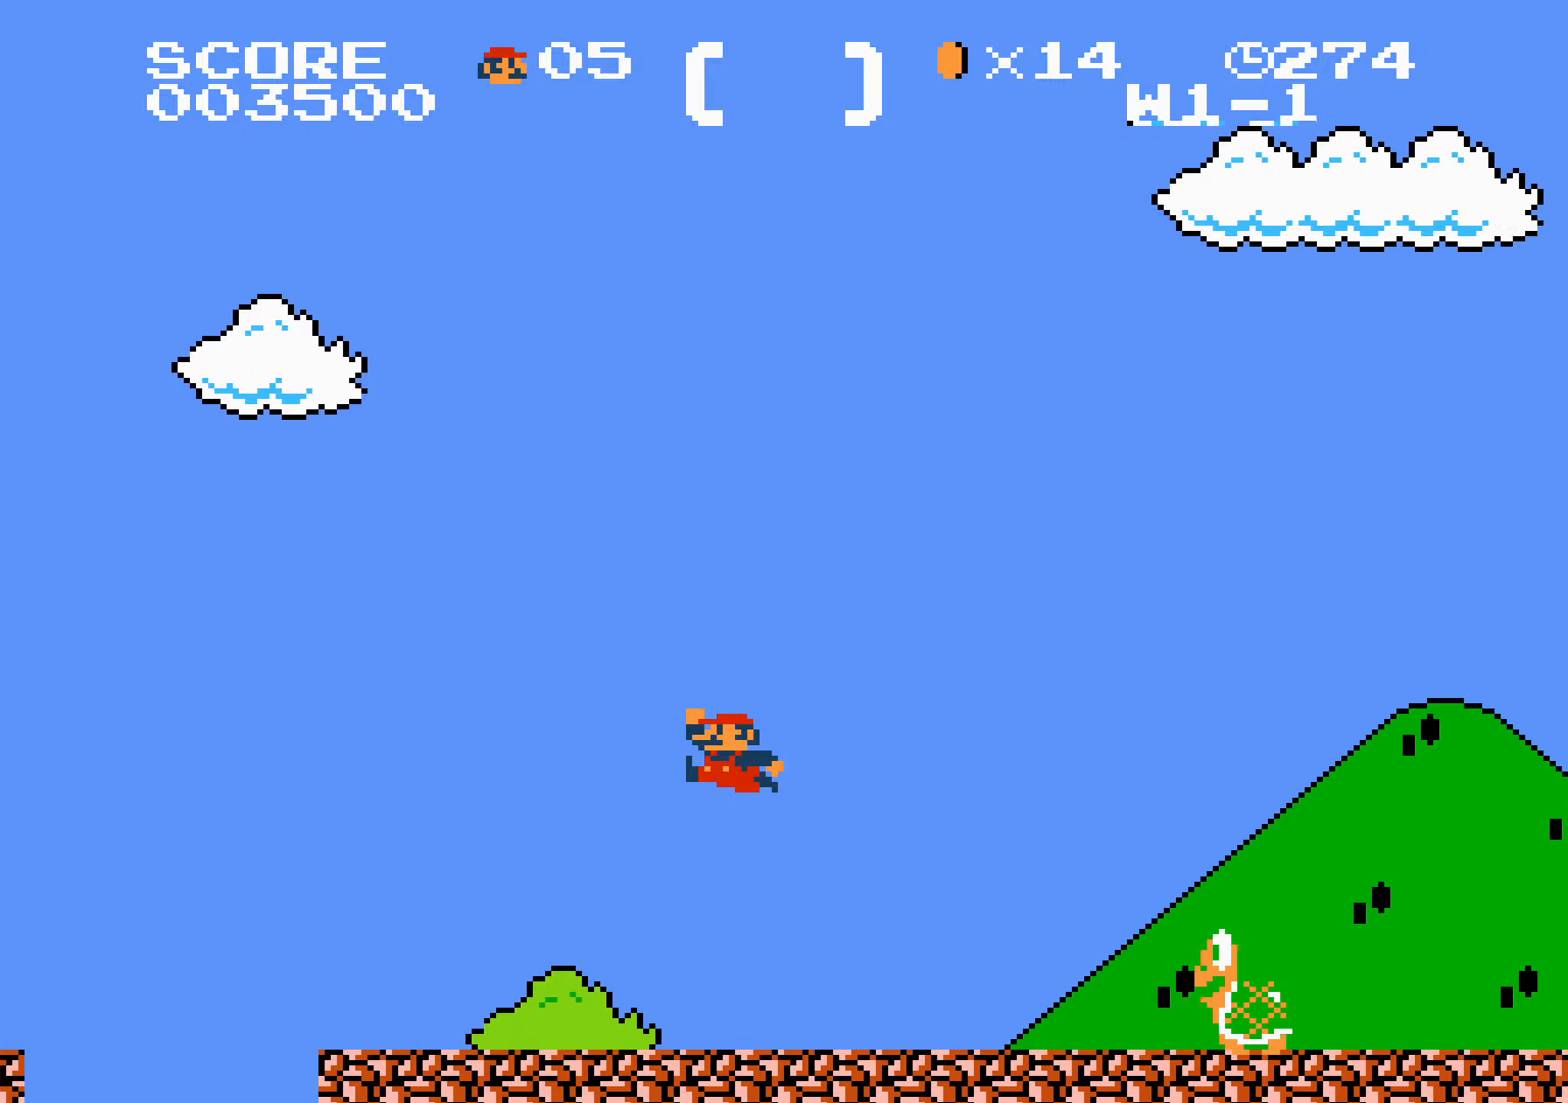
{"buttons": ["A", "B", "DPAD_RIGHT"], "events": [[216, "A", "down"]]}
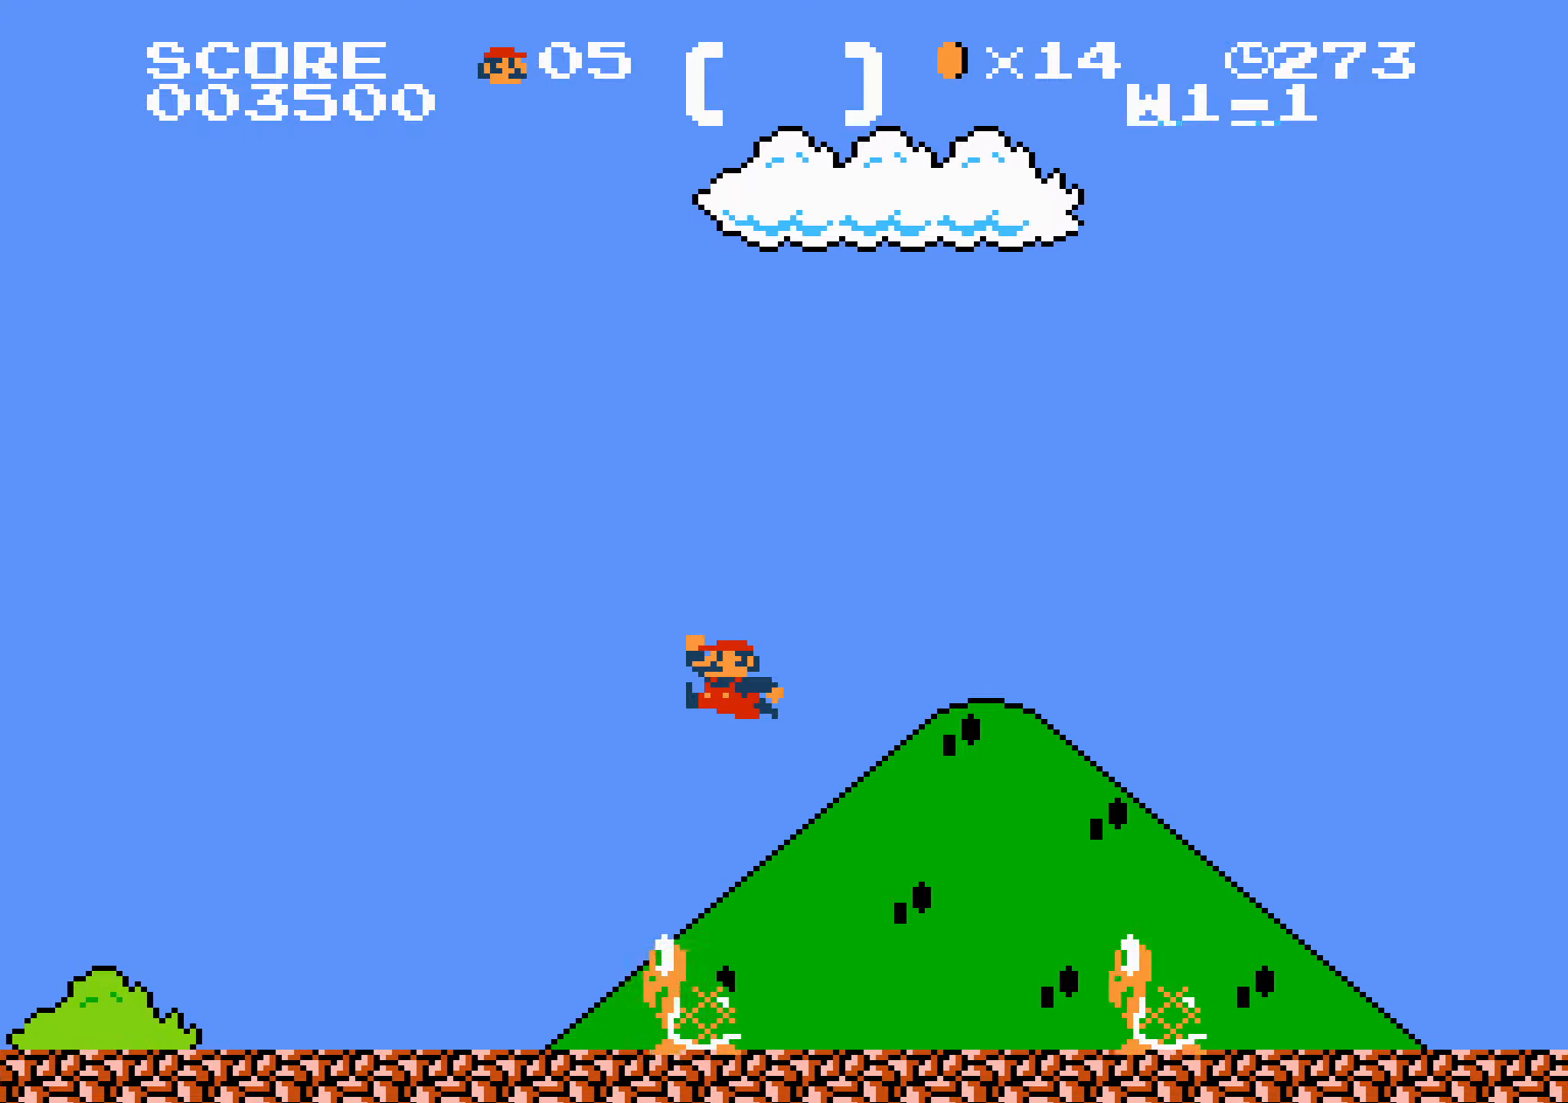
{"buttons": ["B", "DPAD_RIGHT"], "events": [[50, "A", "up"]]}
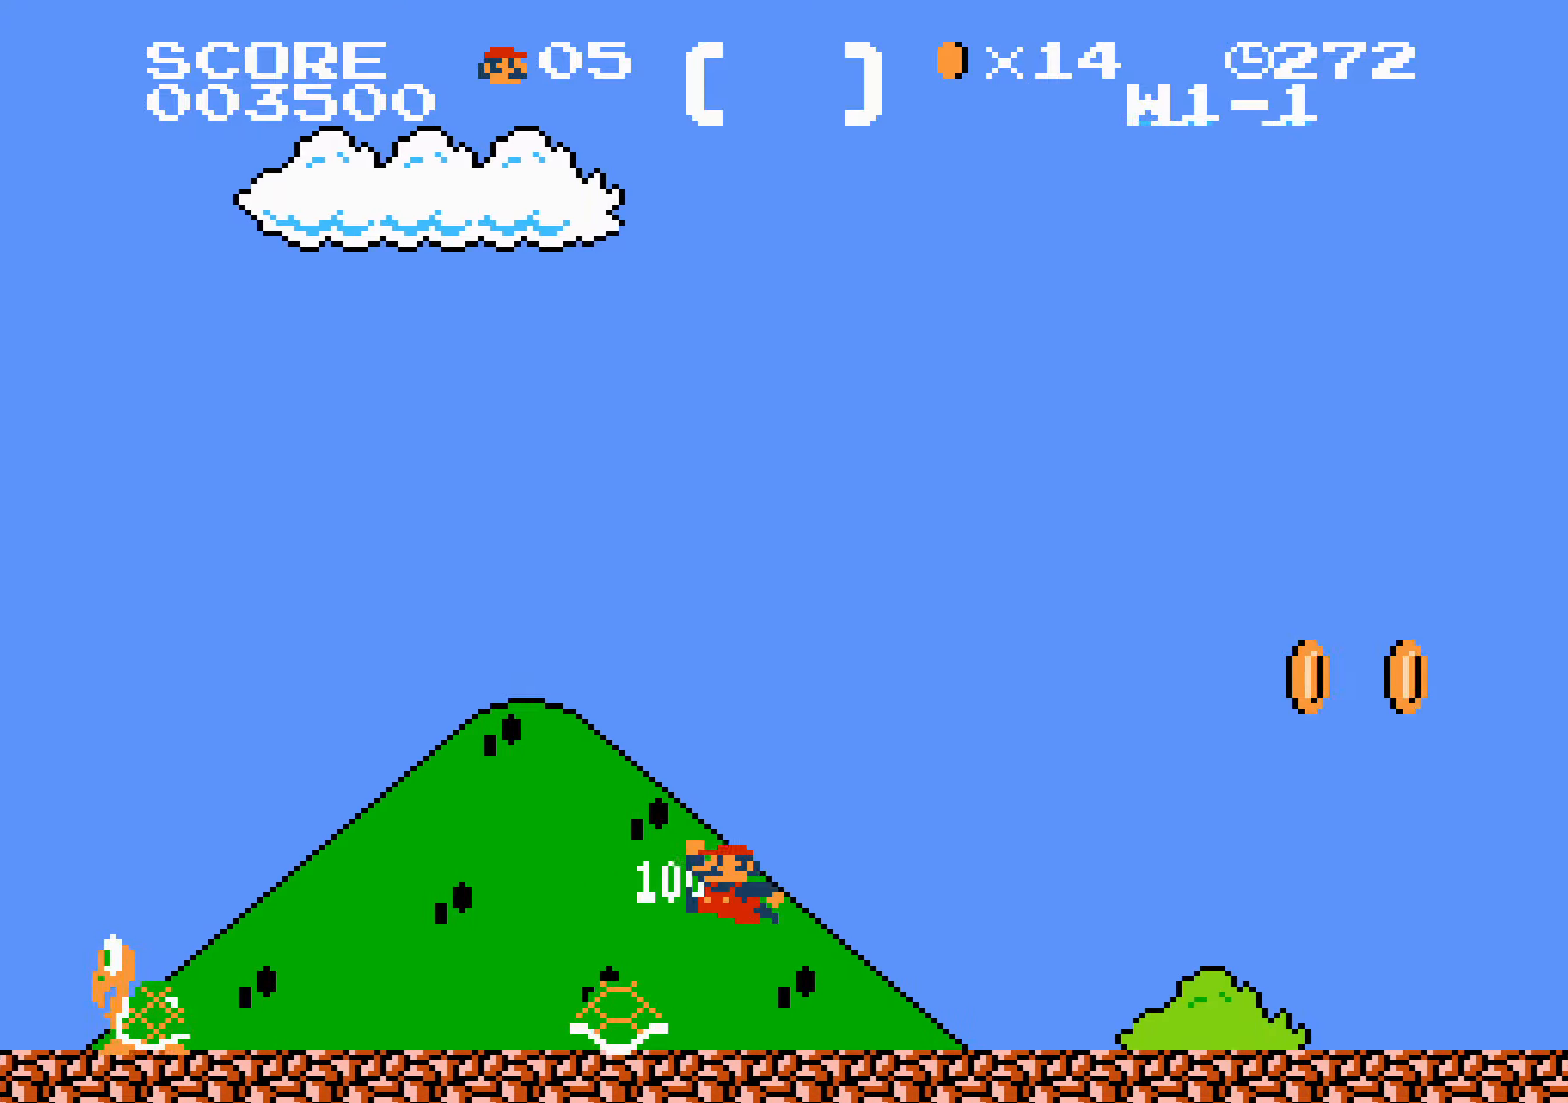
{"buttons": ["A", "B", "DPAD_RIGHT"], "events": [[233, "A", "down"]]}
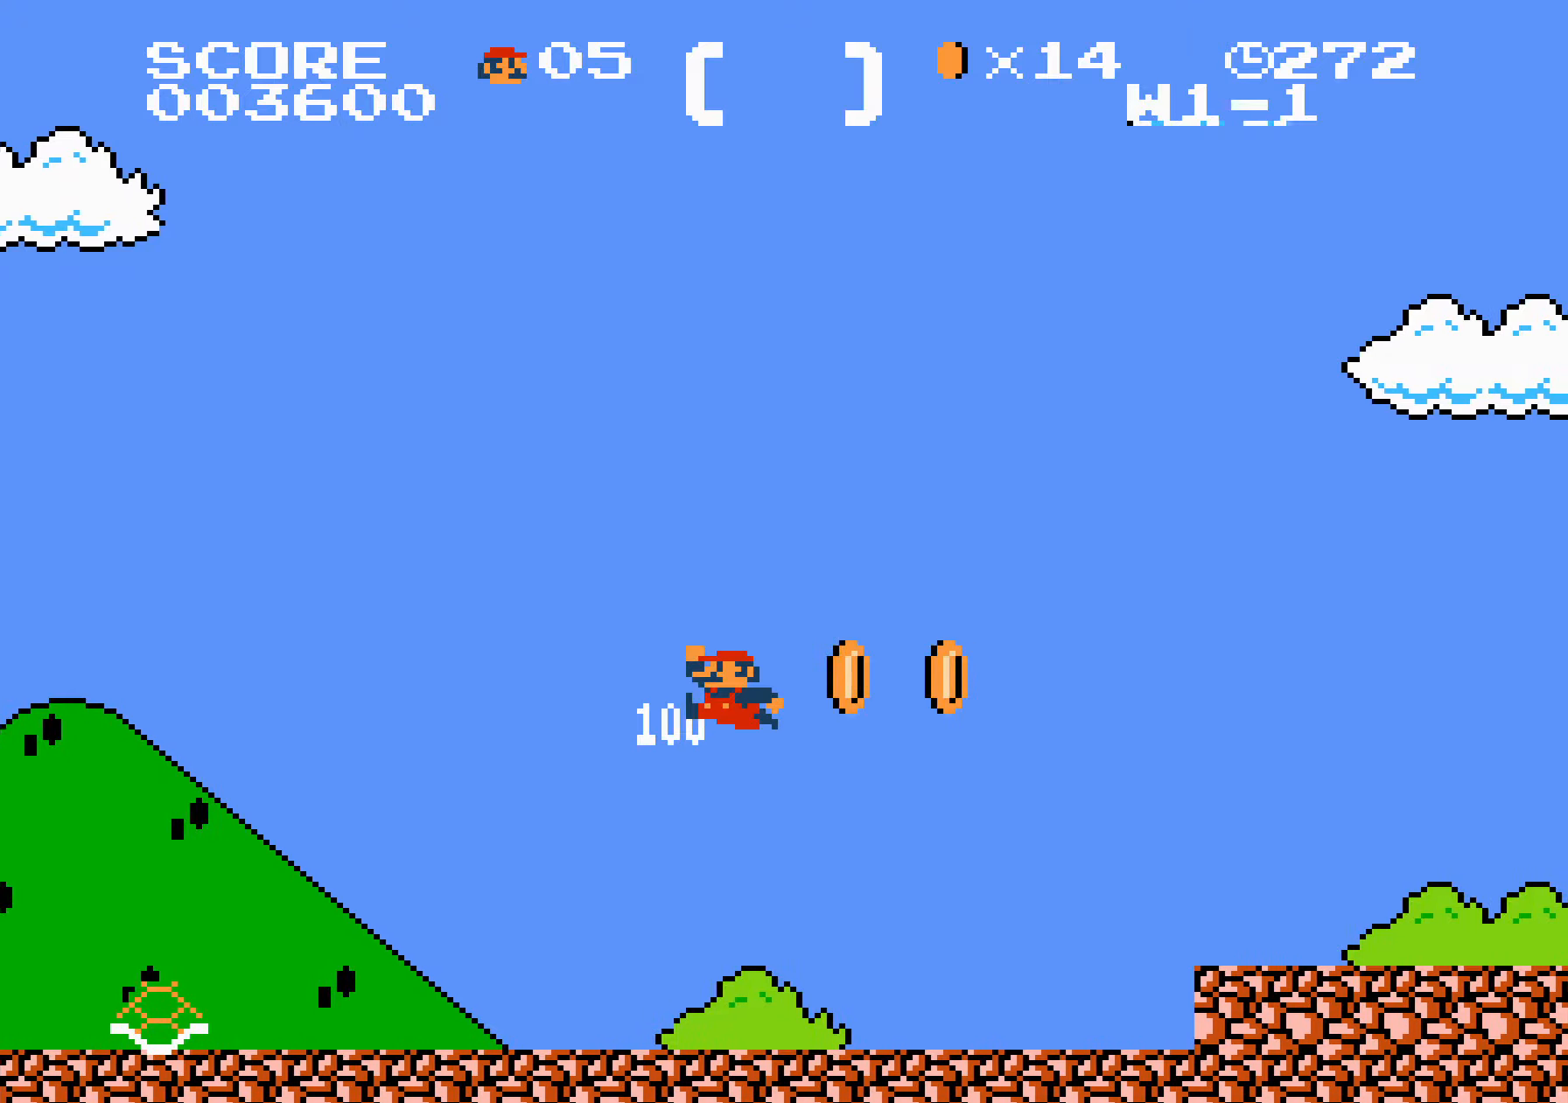
{"buttons": ["B", "DPAD_RIGHT"], "events": [[500, "A", "up"]]}
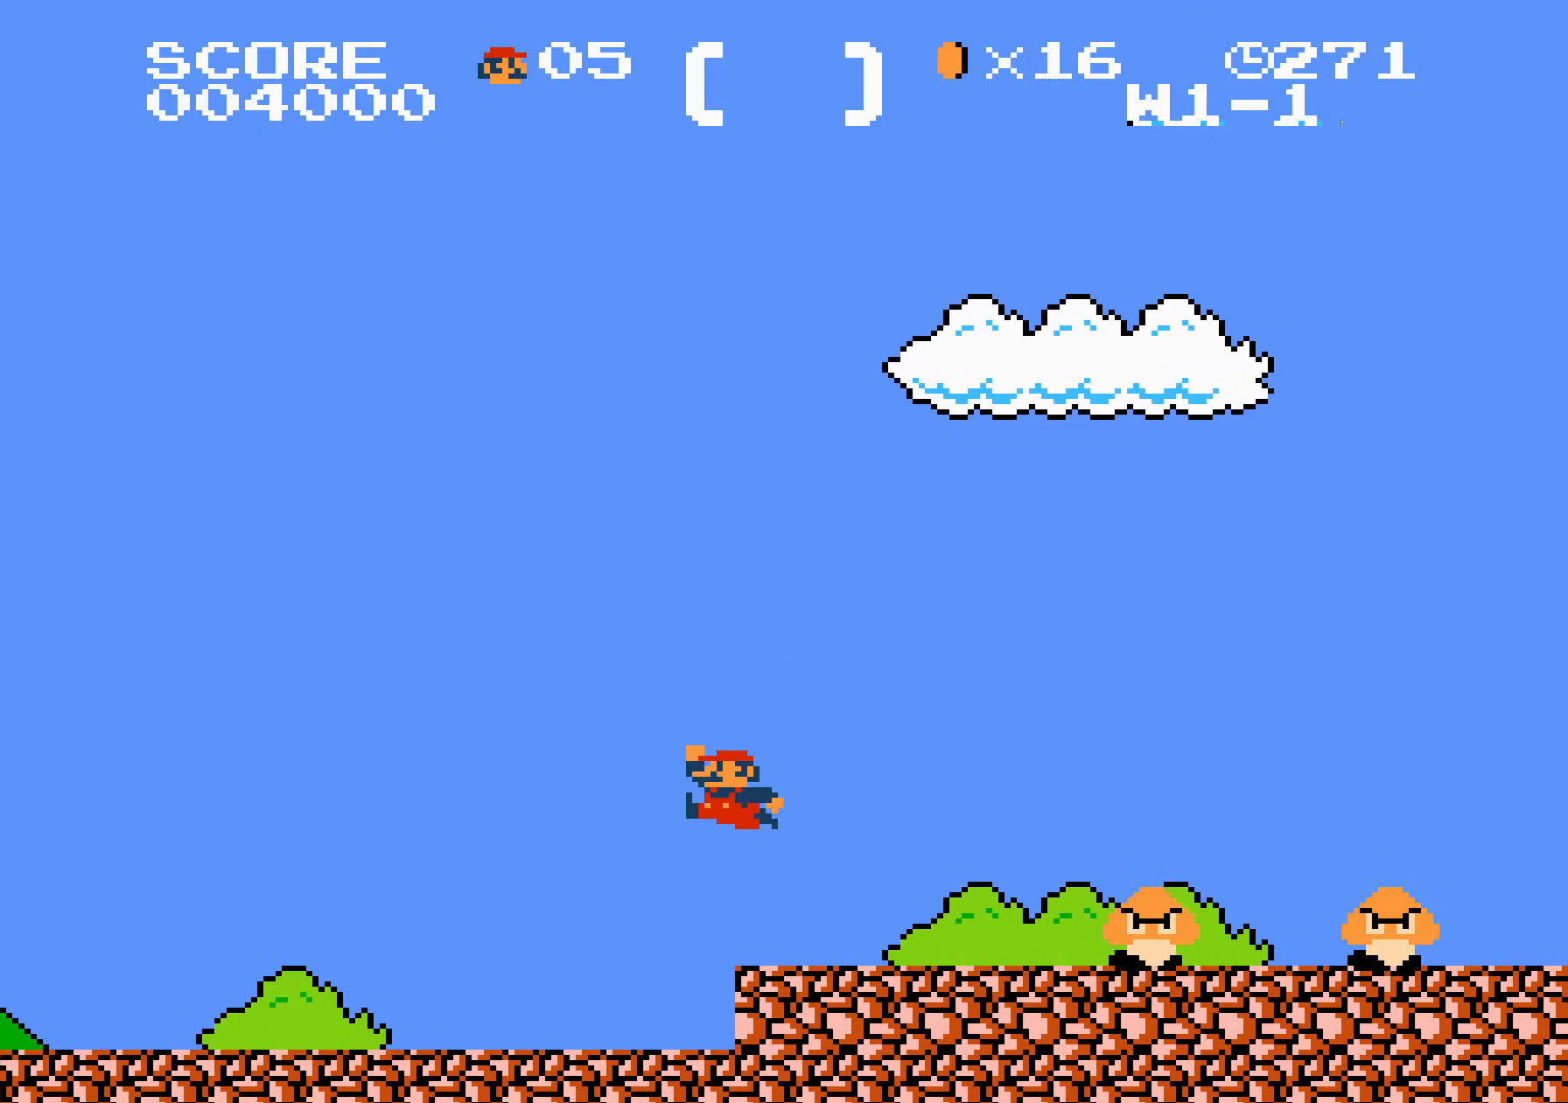
{"buttons": ["B", "DPAD_RIGHT"], "events": [[117, "A", "down"], [217, "A", "up"]]}
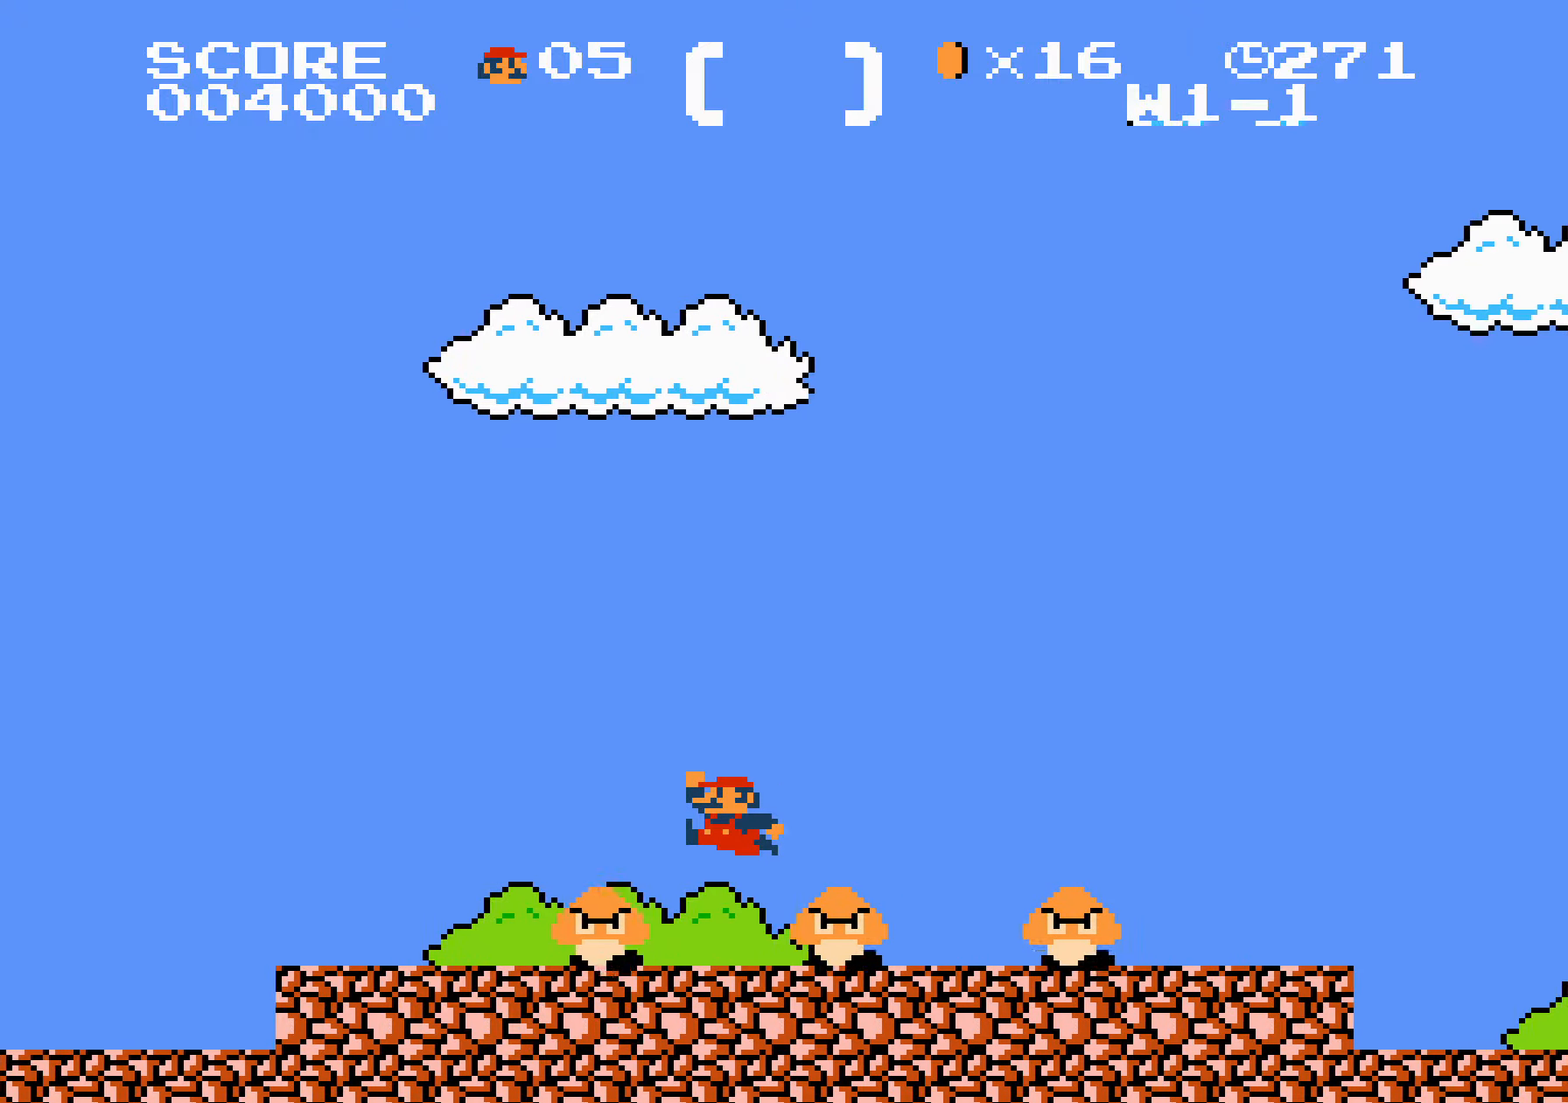
{"buttons": ["B", "DPAD_RIGHT"], "events": []}
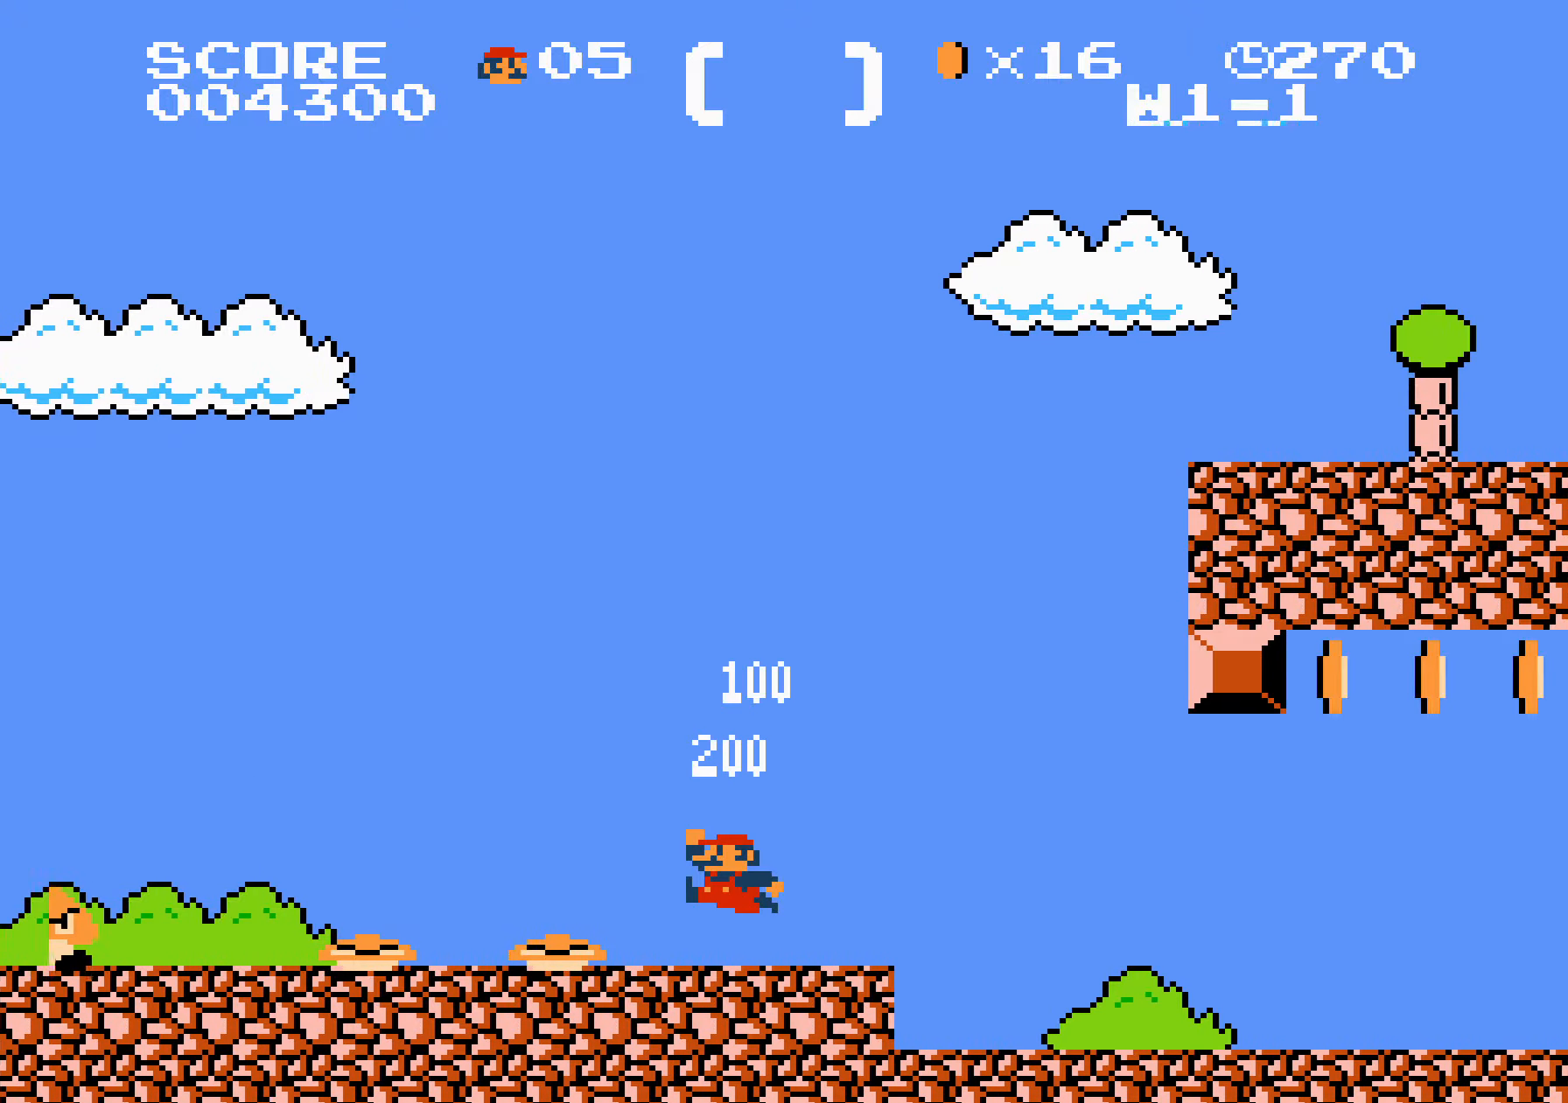
{"buttons": ["B", "DPAD_RIGHT"], "events": [[50, "A", "down"], [200, "A", "up"]]}
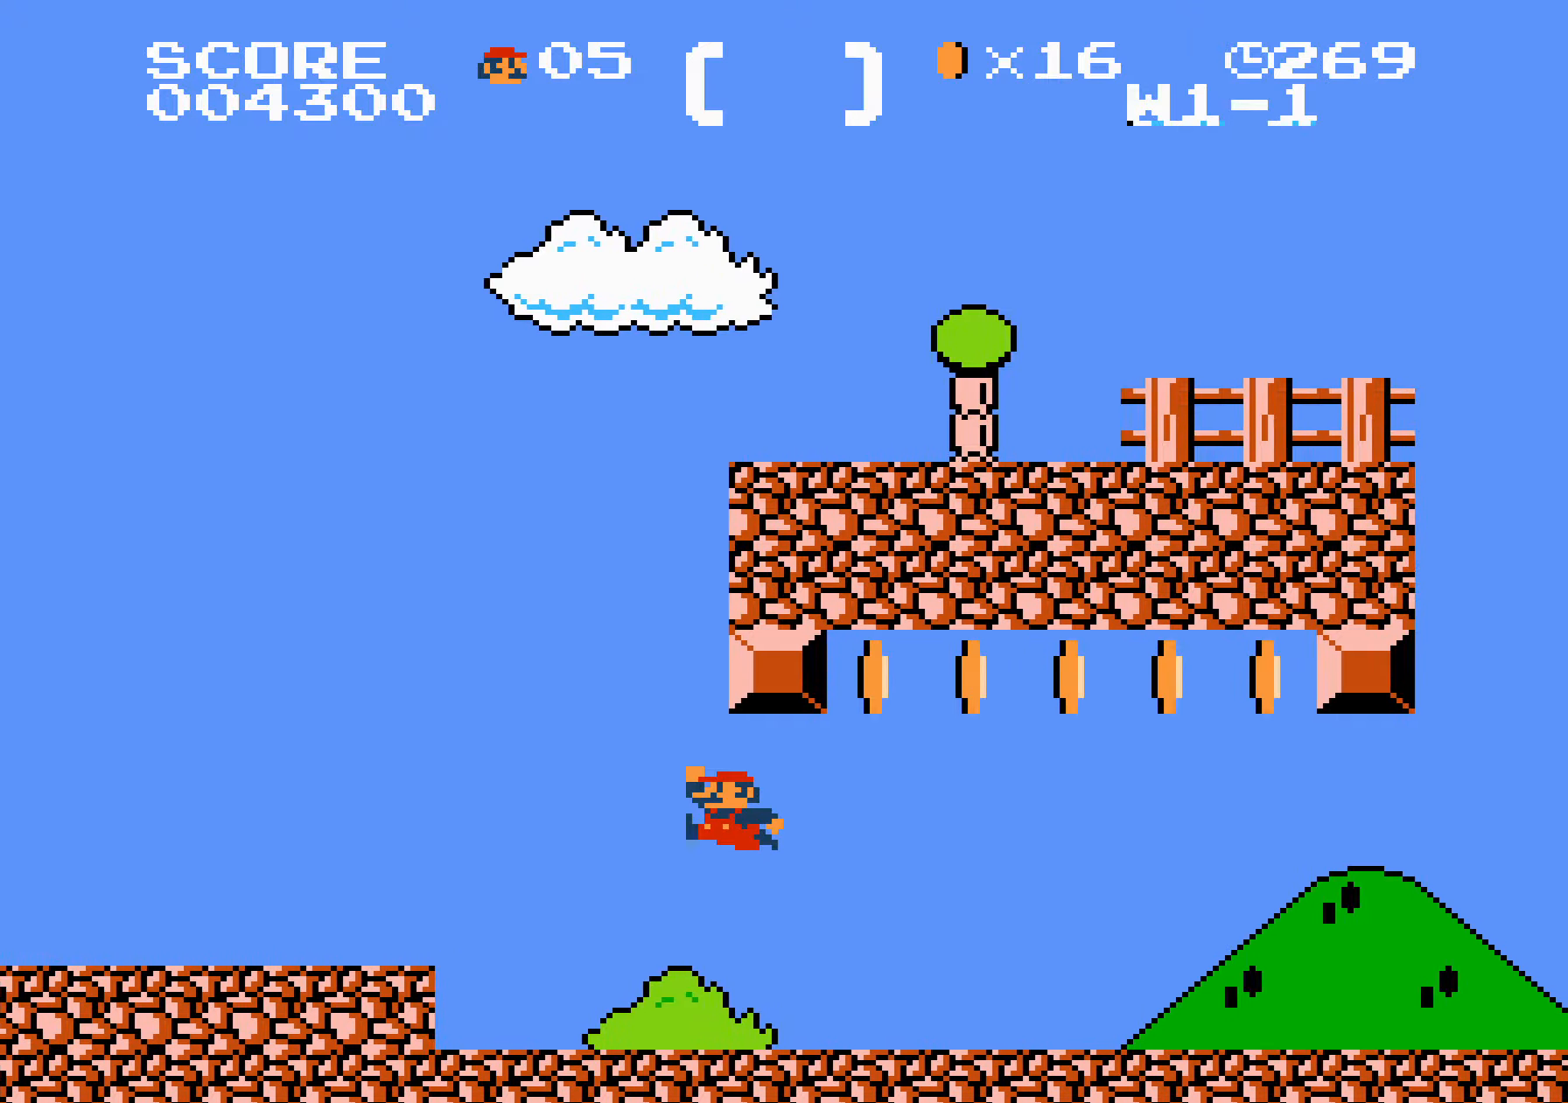
{"buttons": ["A", "B", "DPAD_RIGHT"], "events": [[167, "A", "down"]]}
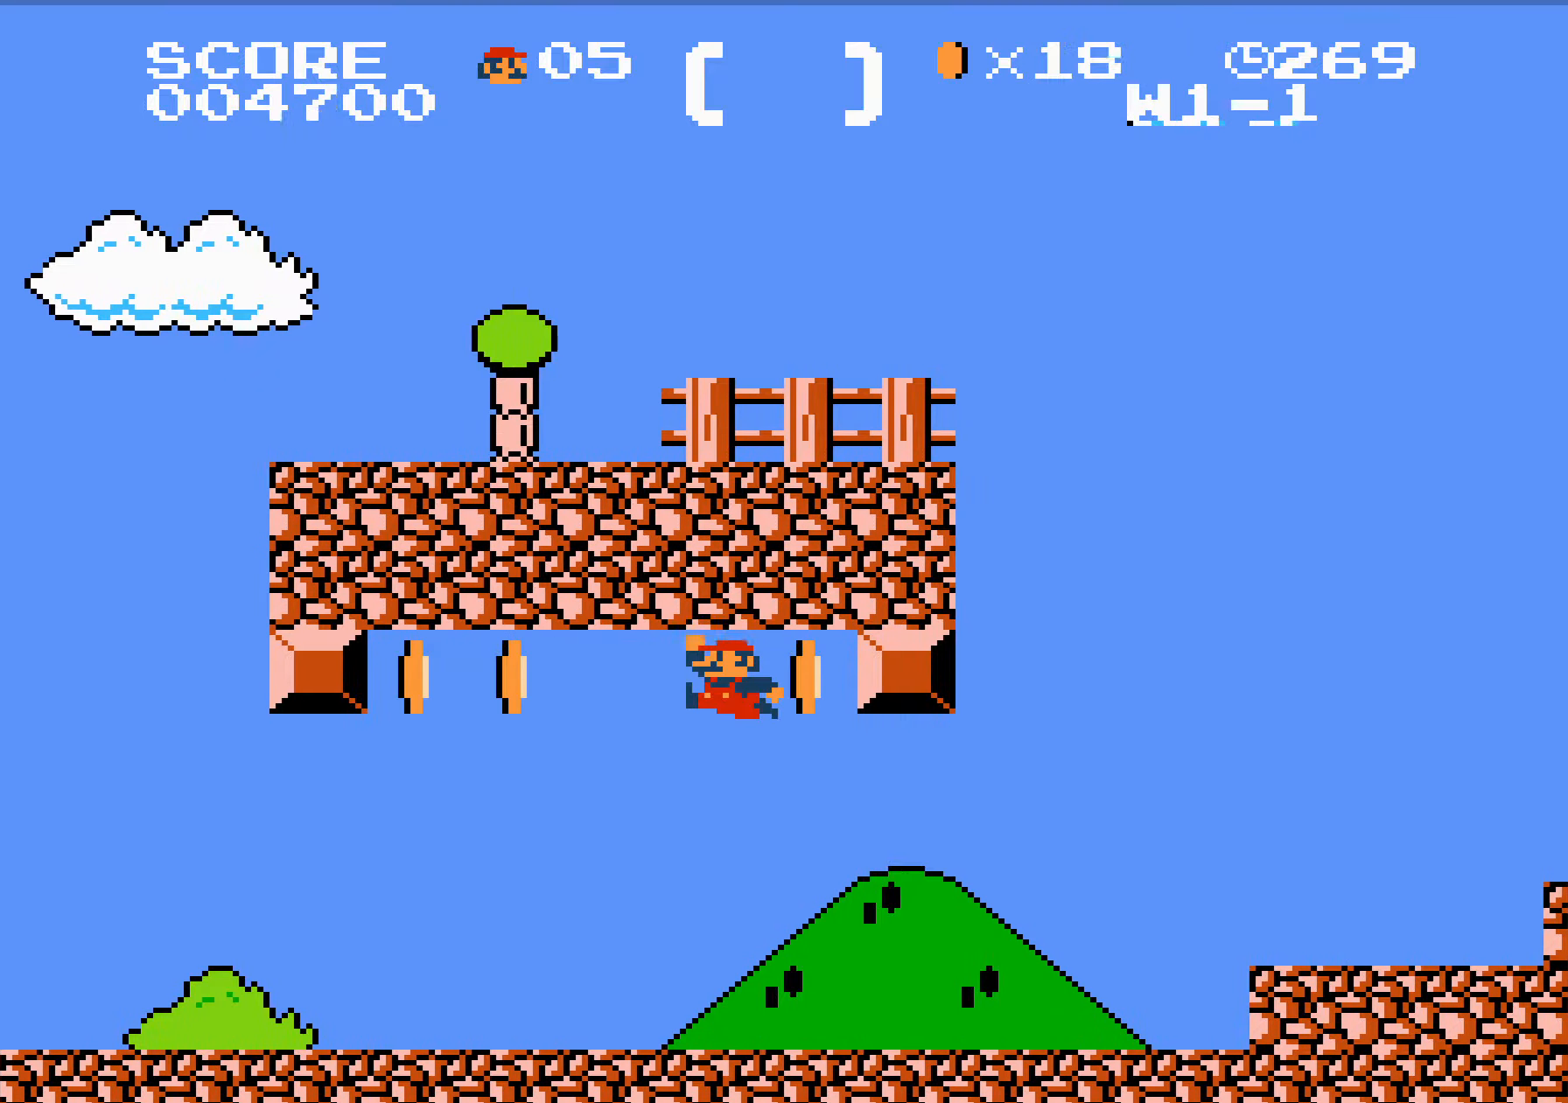
{"buttons": ["A", "B", "DPAD_RIGHT"], "events": [[33, "A", "up"], [300, "A", "down"]]}
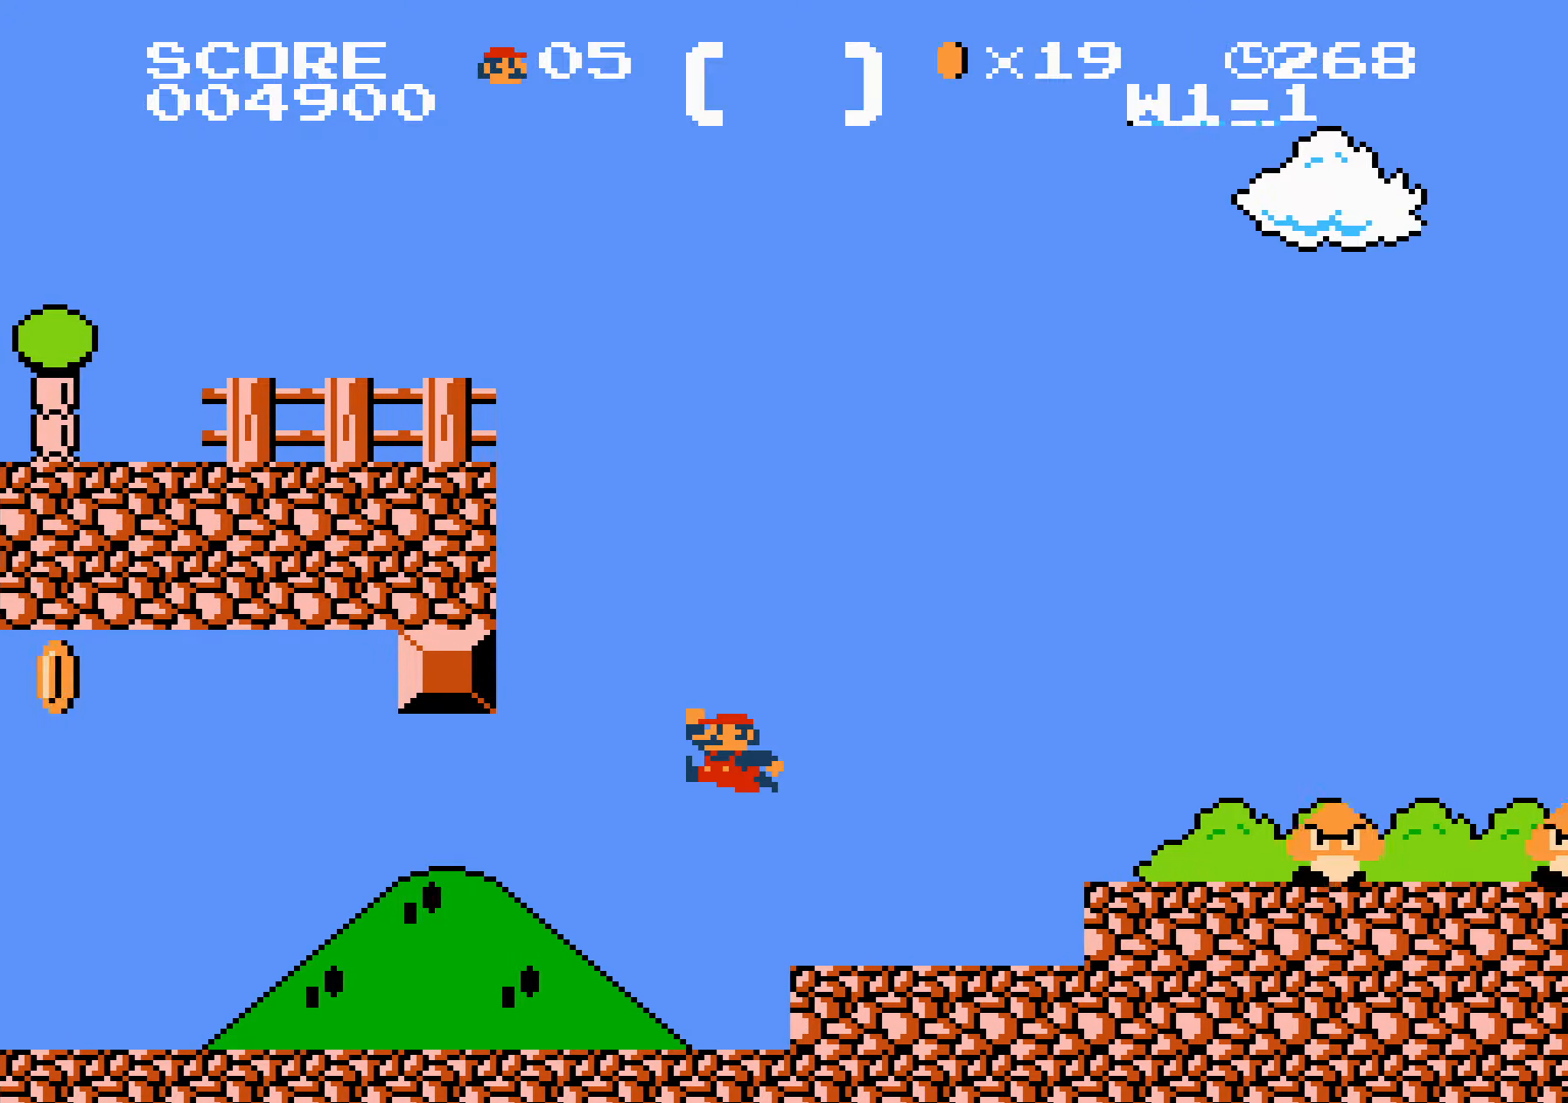
{"buttons": ["B", "DPAD_RIGHT"], "events": [[250, "A", "up"]]}
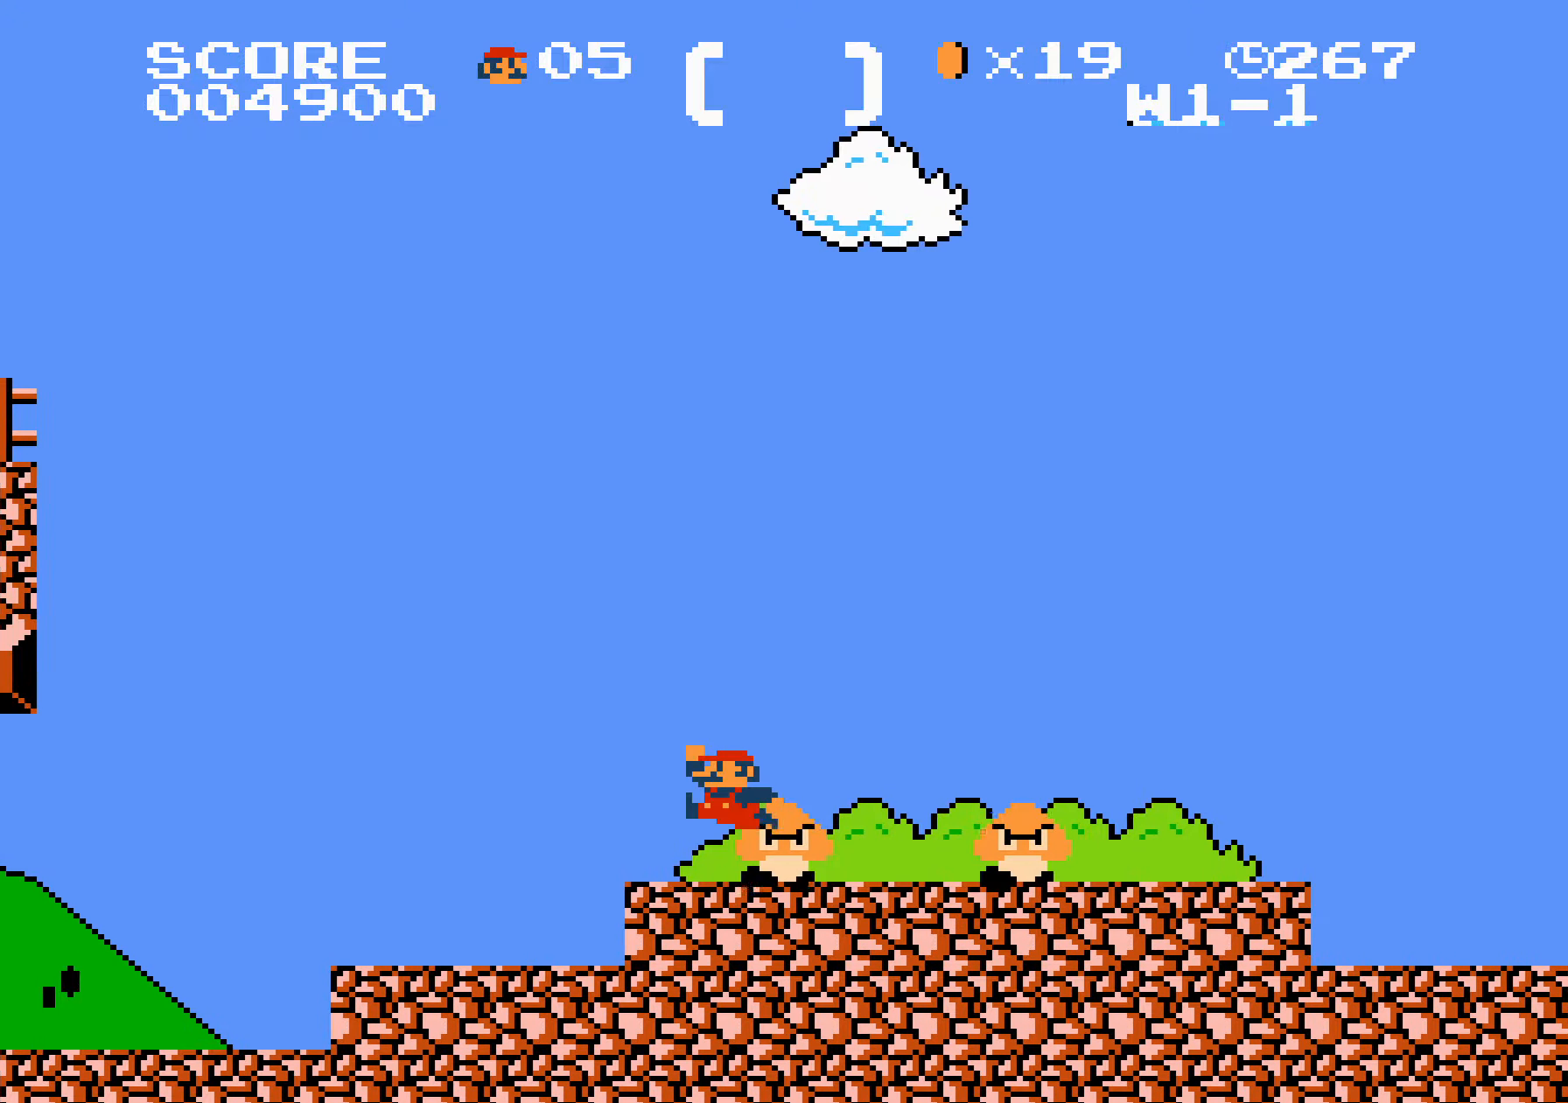
{"buttons": ["B", "DPAD_RIGHT"], "events": []}
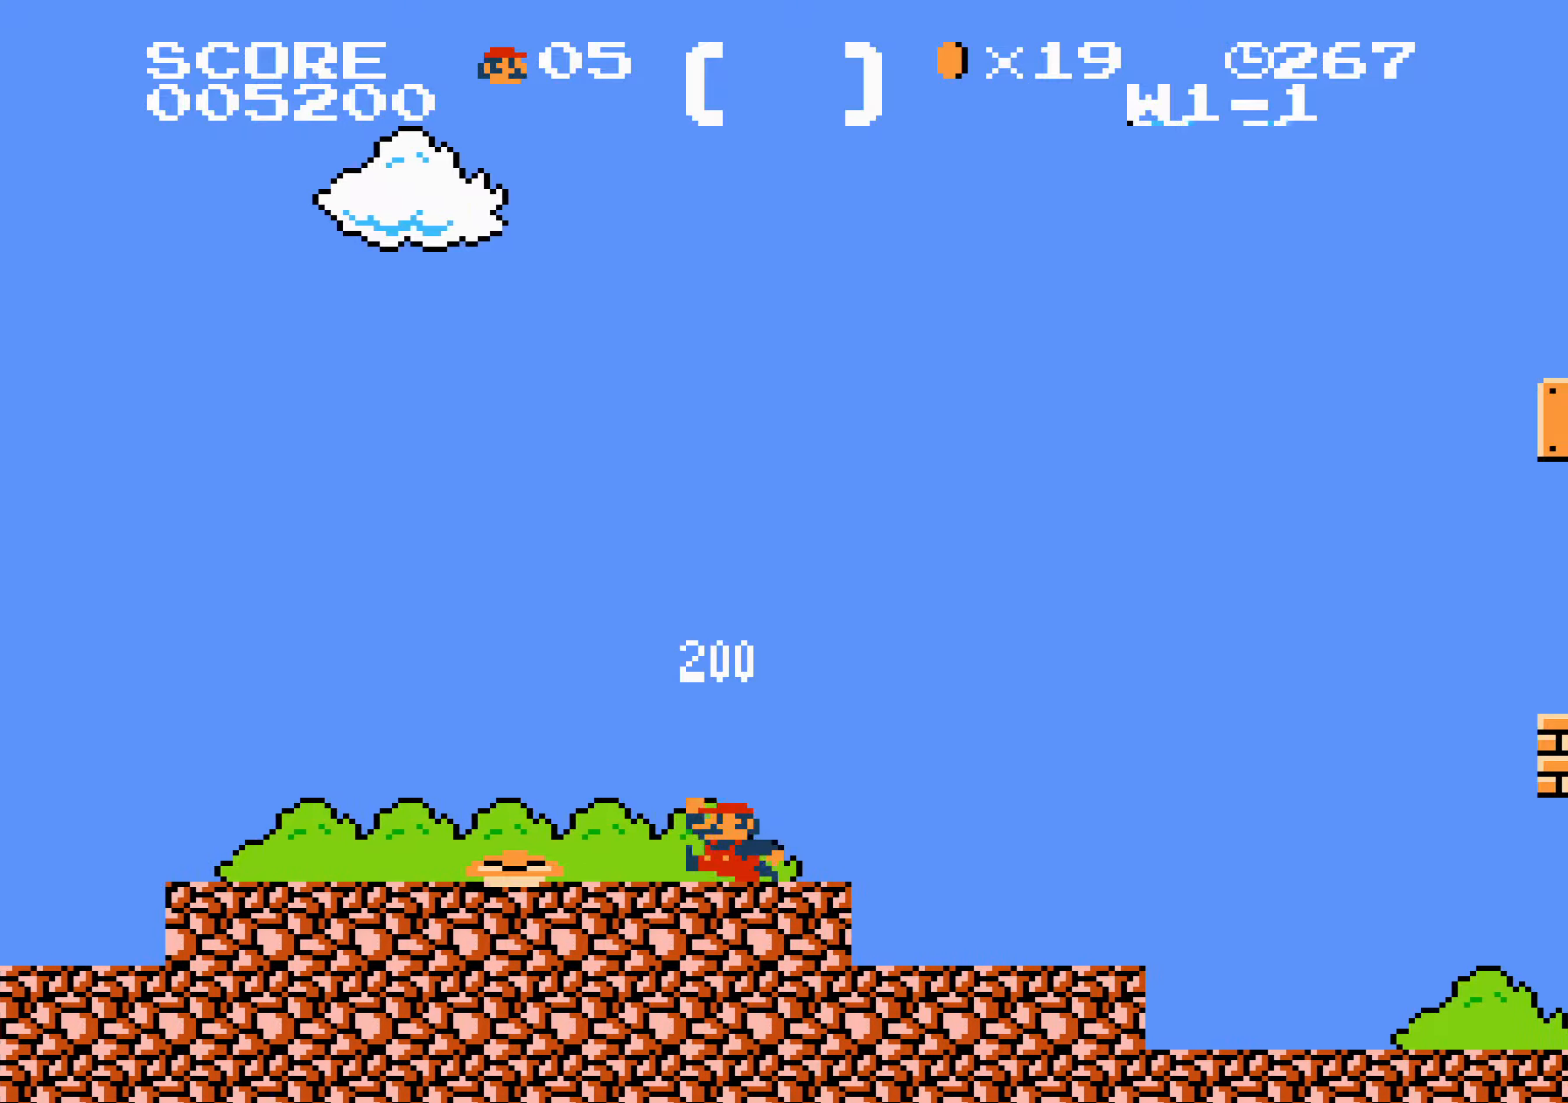
{"buttons": ["A", "B", "DPAD_RIGHT"], "events": [[33, "DPAD_LEFT", "down"], [33, "DPAD_RIGHT", "up"], [50, "DPAD_LEFT", "up"], [50, "DPAD_RIGHT", "down"], [67, "DPAD_LEFT", "down"], [67, "DPAD_RIGHT", "up"], [83, "DPAD_LEFT", "up"], [83, "DPAD_RIGHT", "down"], [100, "DPAD_LEFT", "down"], [100, "DPAD_RIGHT", "up"], [117, "A", "down"], [117, "DPAD_LEFT", "up"], [117, "DPAD_RIGHT", "down"]]}
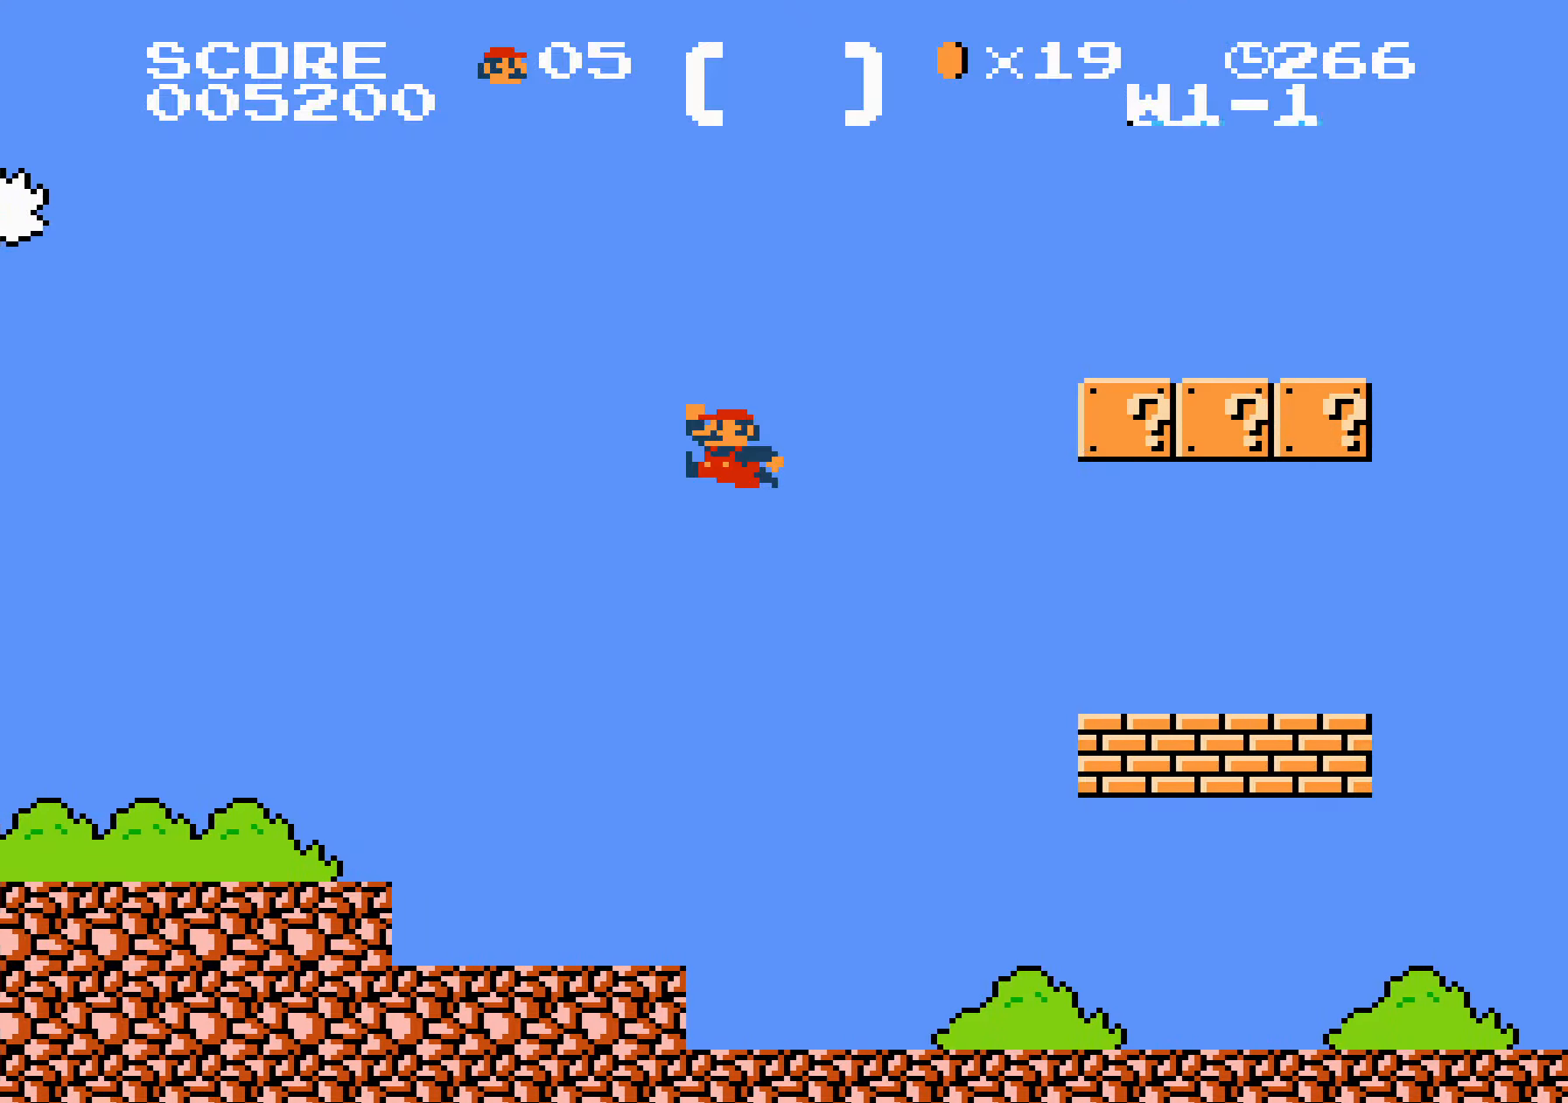
{"buttons": ["A", "B", "DPAD_RIGHT"], "events": [[83, "A", "up"], [367, "A", "down"]]}
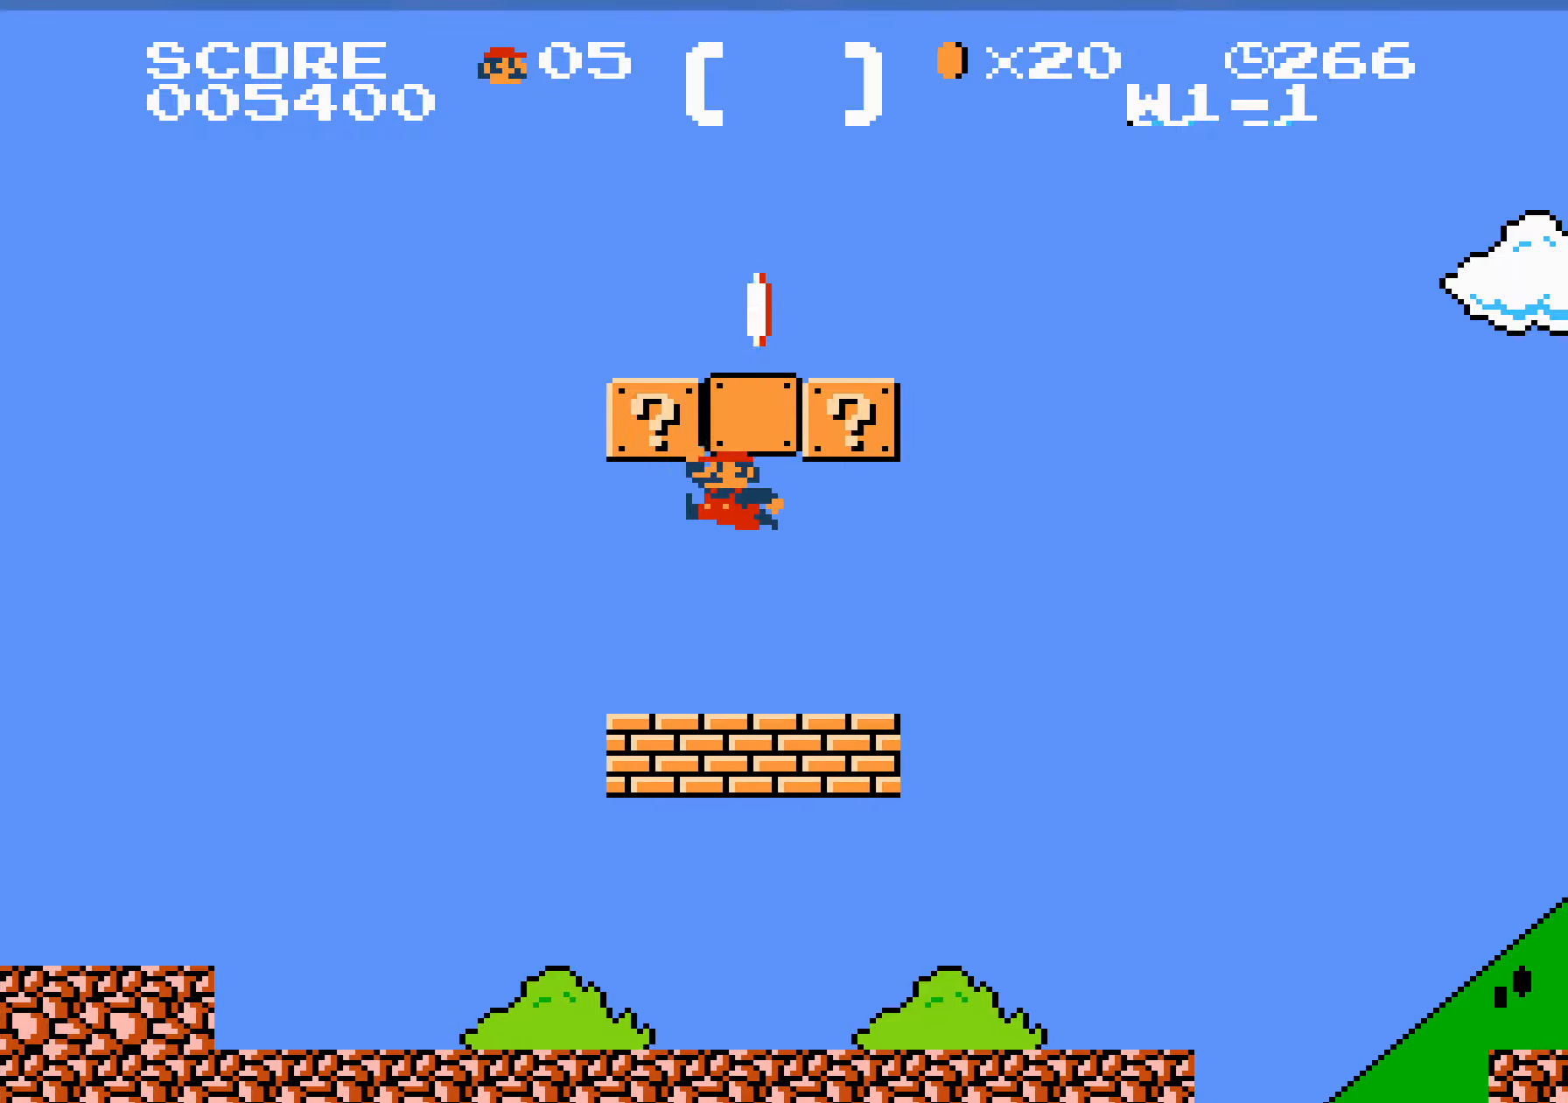
{"buttons": ["A", "B", "DPAD_RIGHT"], "events": [[217, "A", "up"], [484, "A", "down"]]}
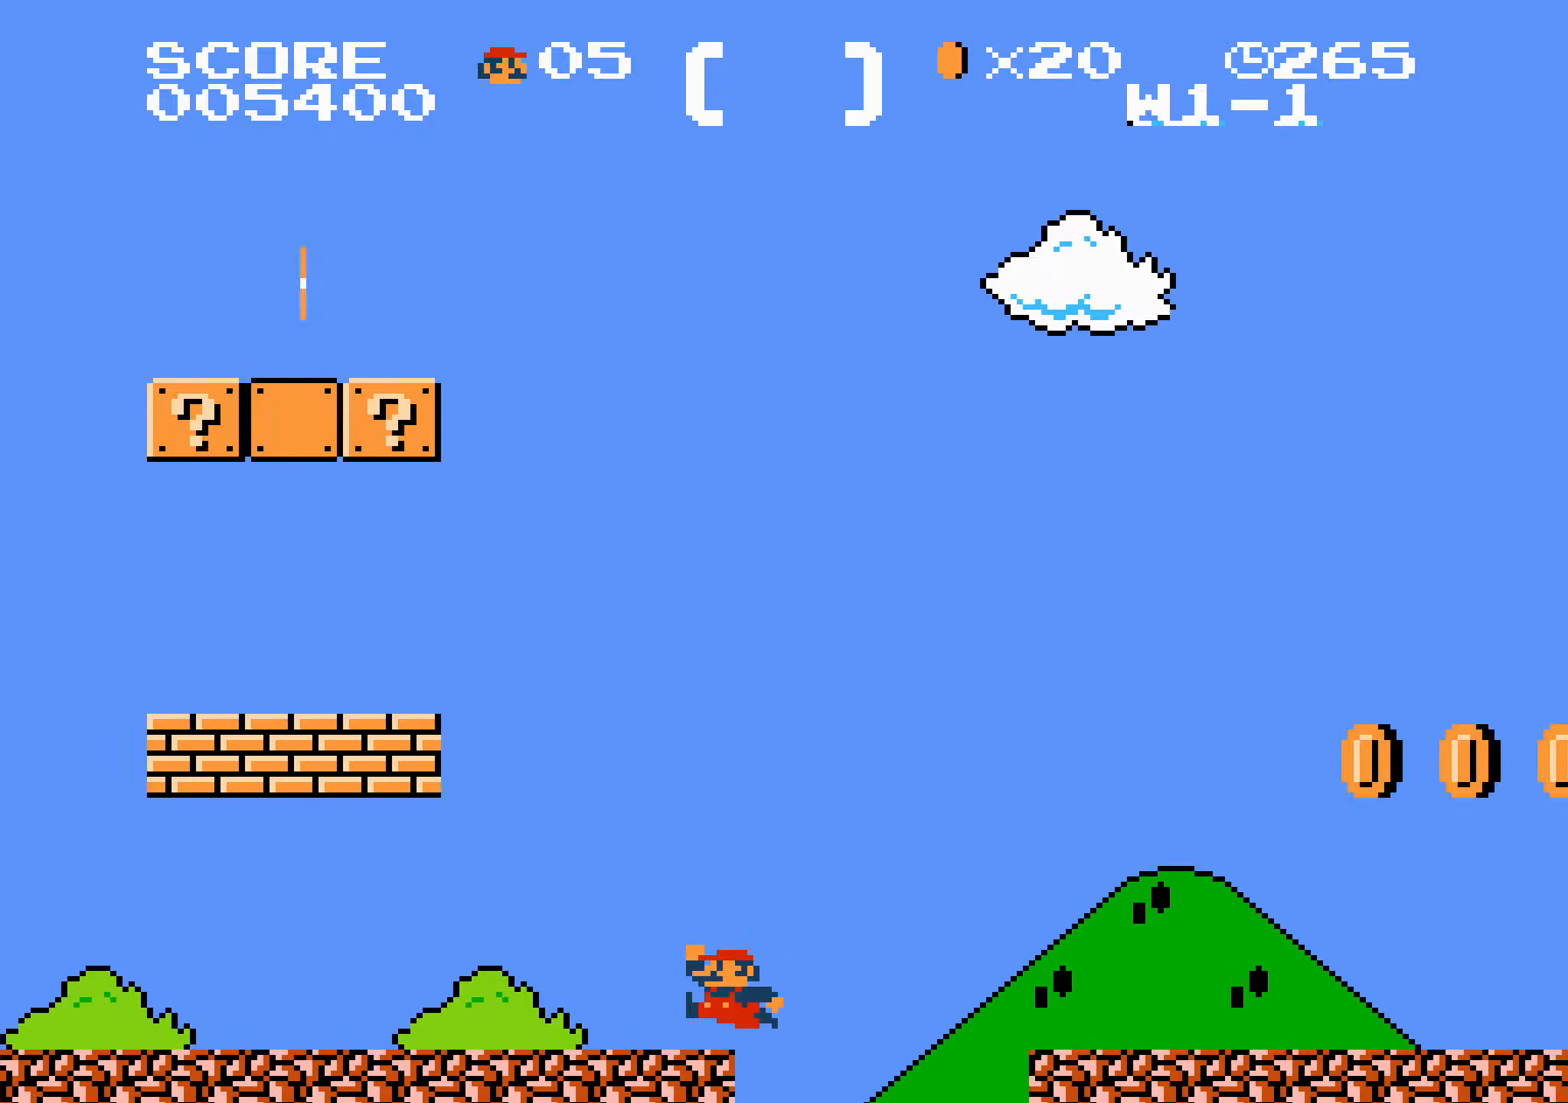
{"buttons": ["A", "B", "DPAD_RIGHT"], "events": []}
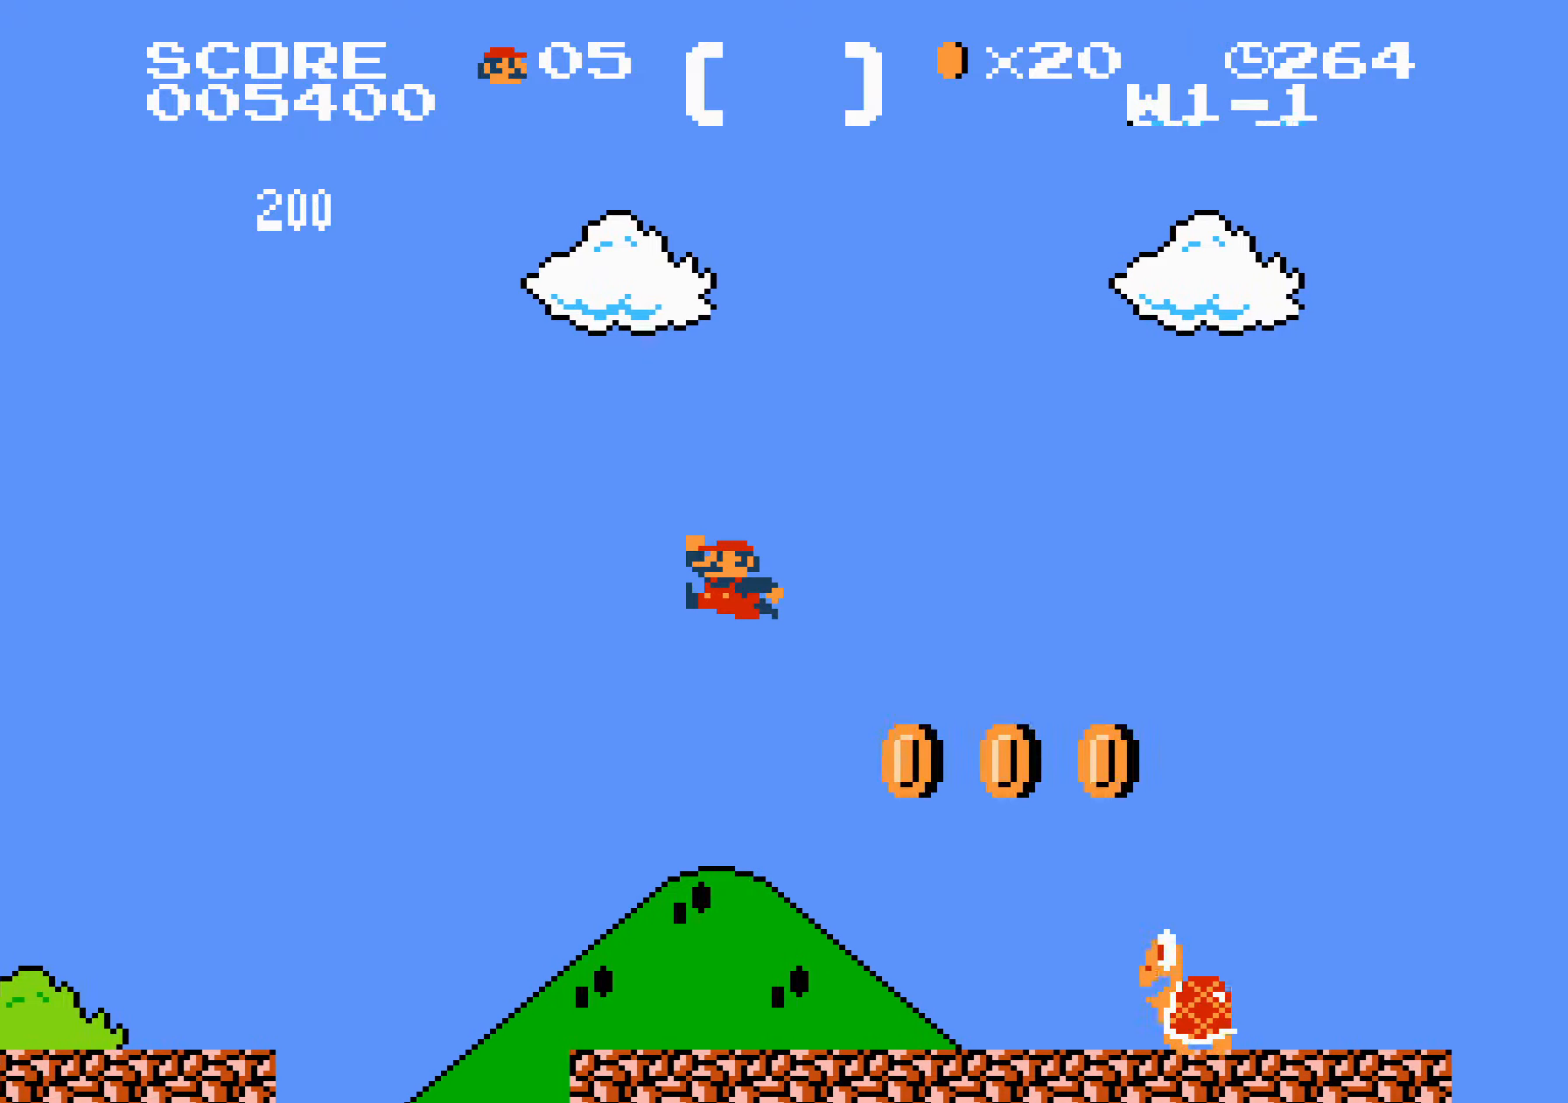
{"buttons": ["A", "B", "DPAD_RIGHT"], "events": []}
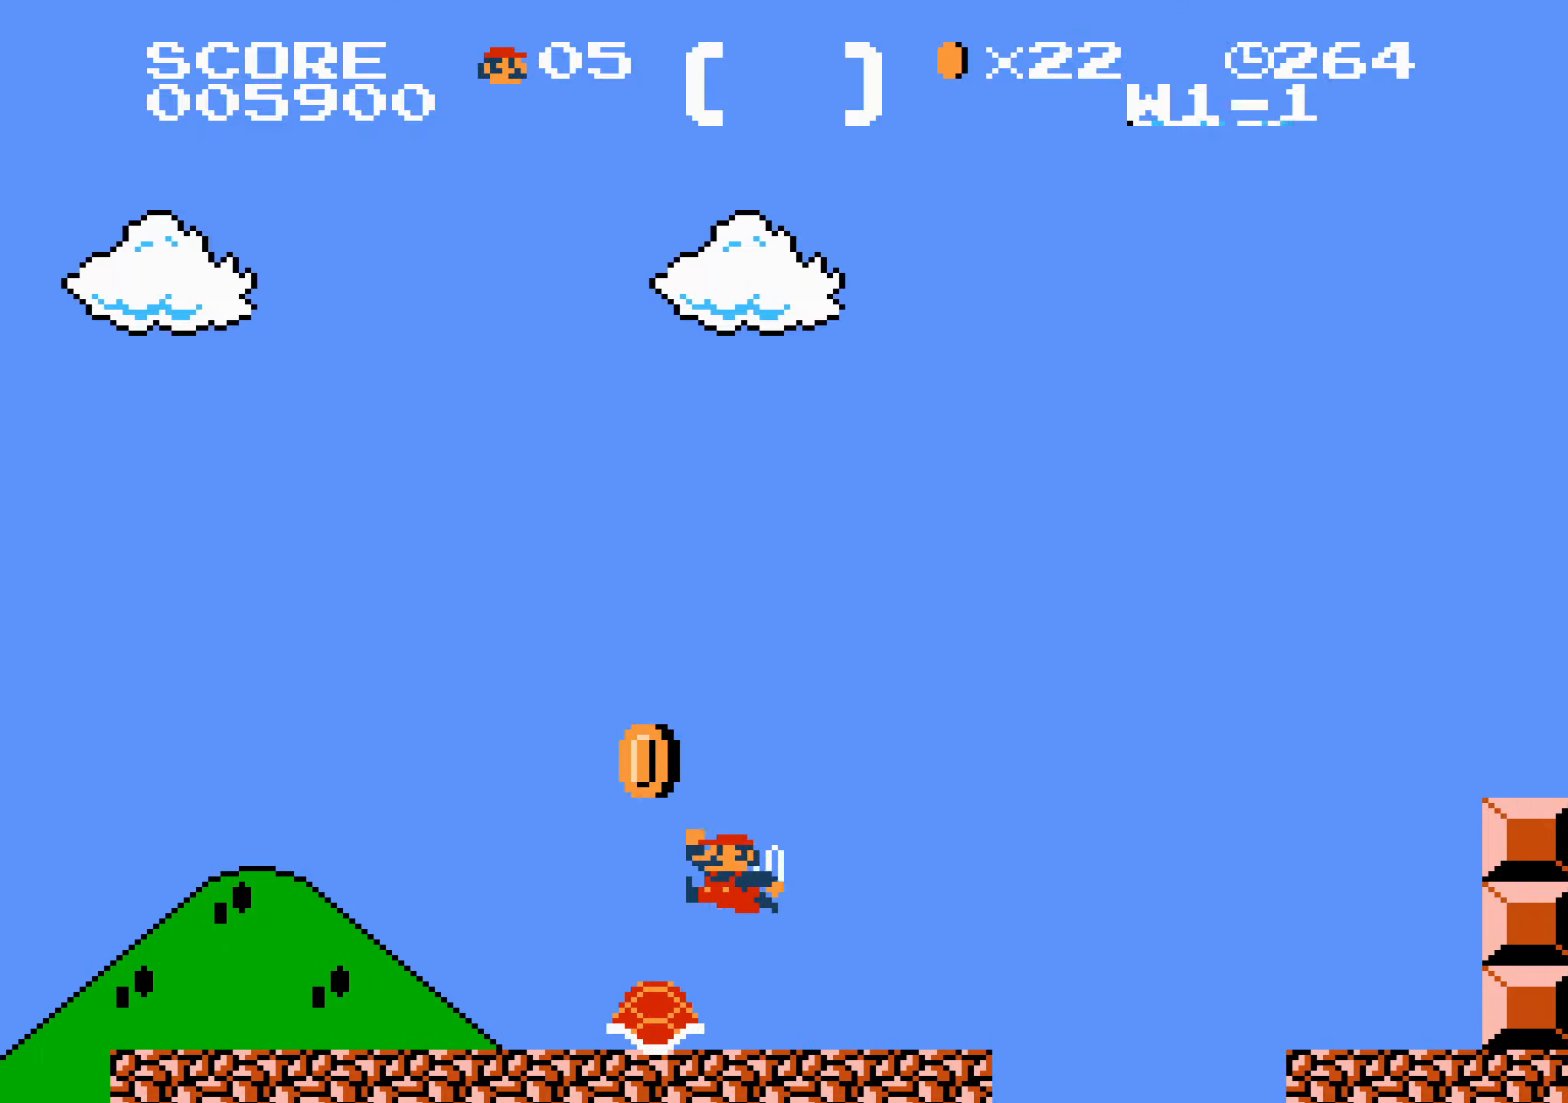
{"buttons": ["A", "B", "DPAD_RIGHT"], "events": [[50, "A", "up"], [184, "A", "down"]]}
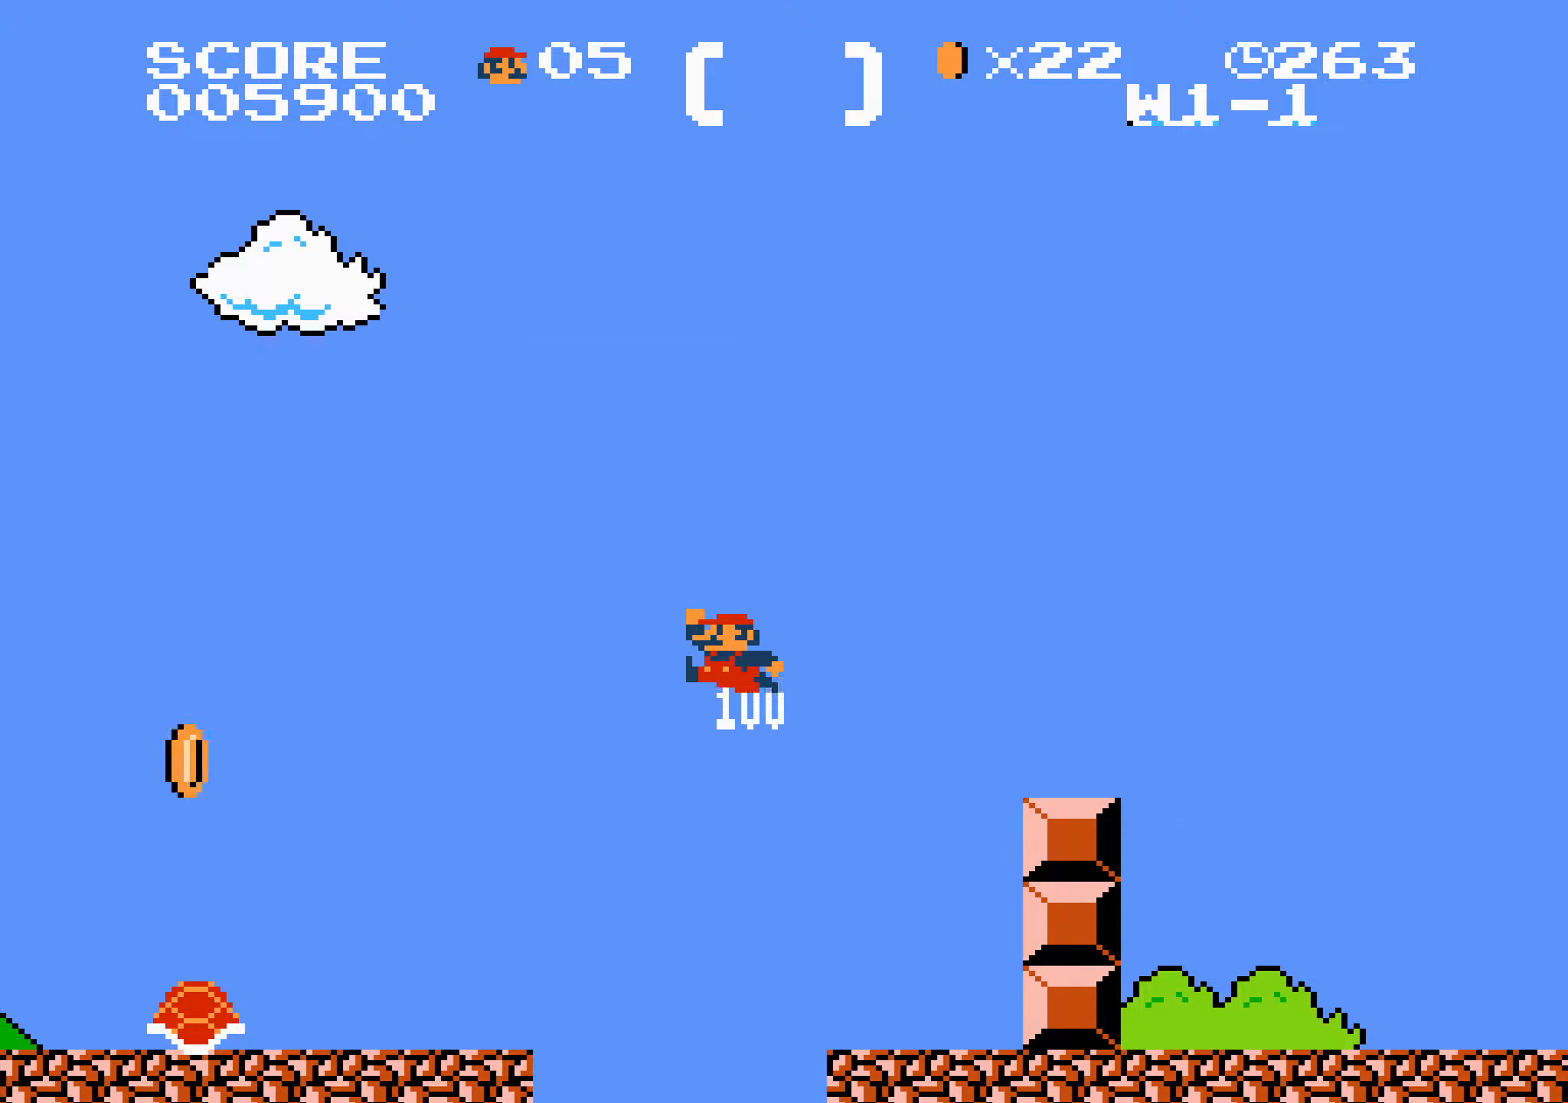
{"buttons": ["B", "DPAD_RIGHT"], "events": [[134, "A", "up"], [367, "A", "down"], [434, "A", "up"]]}
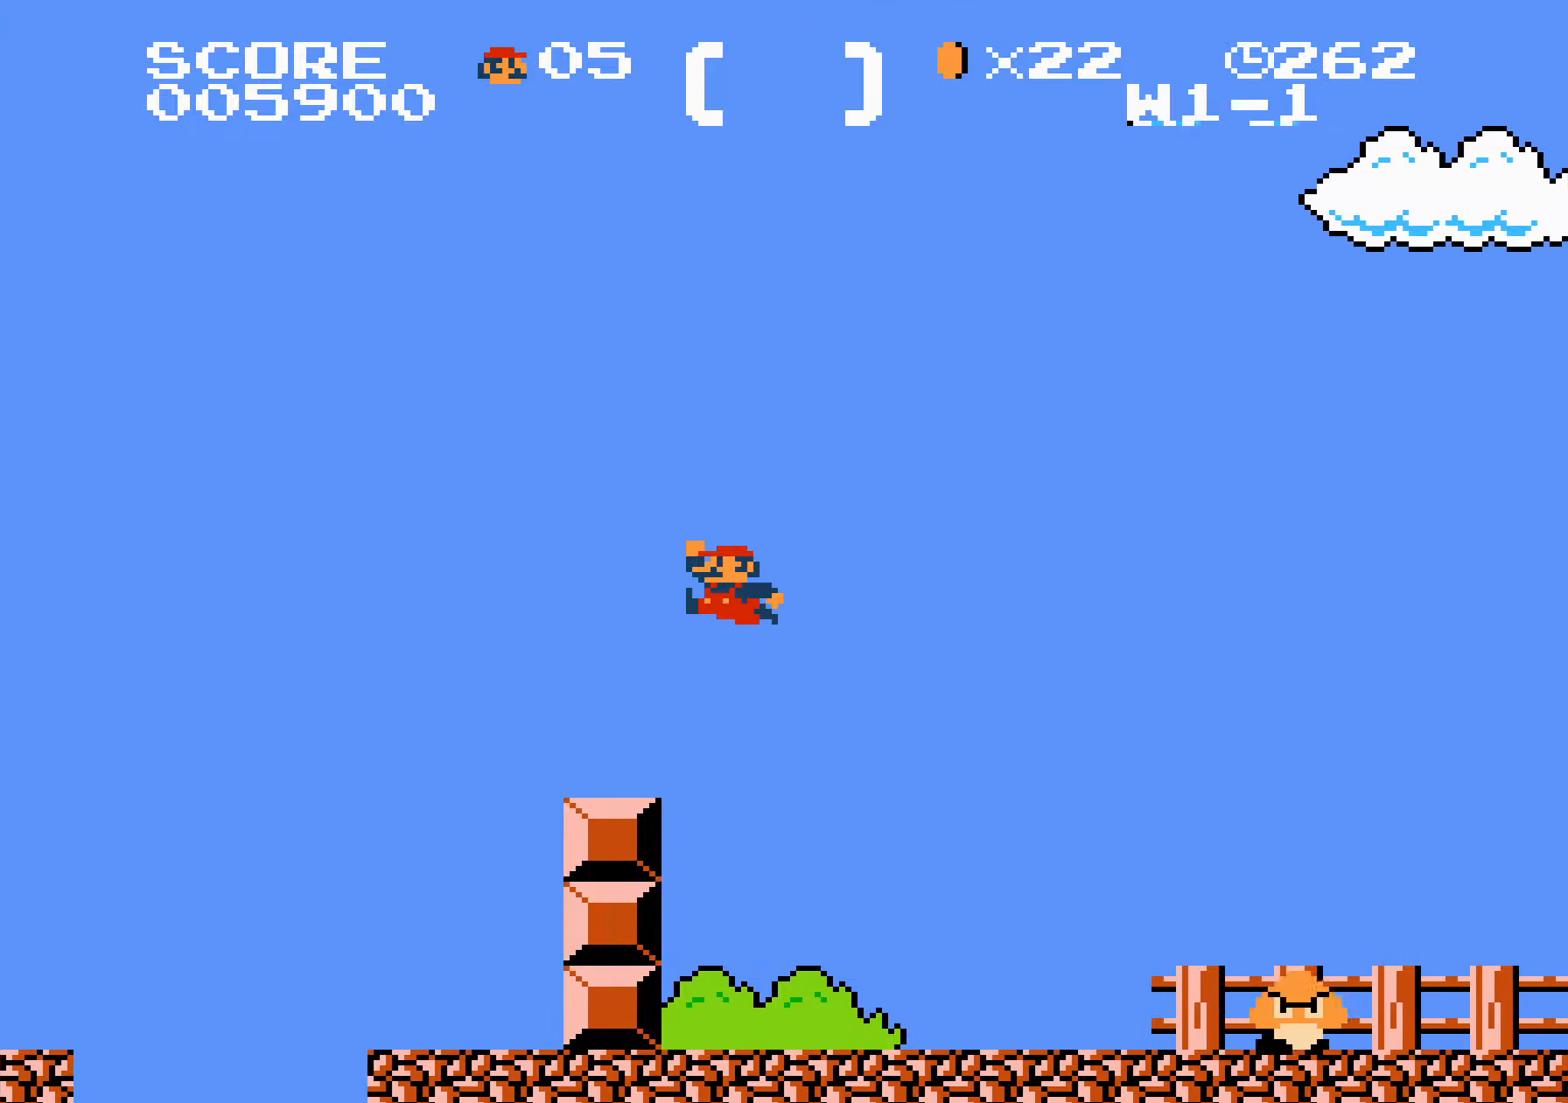
{"buttons": ["B", "DPAD_RIGHT"], "events": []}
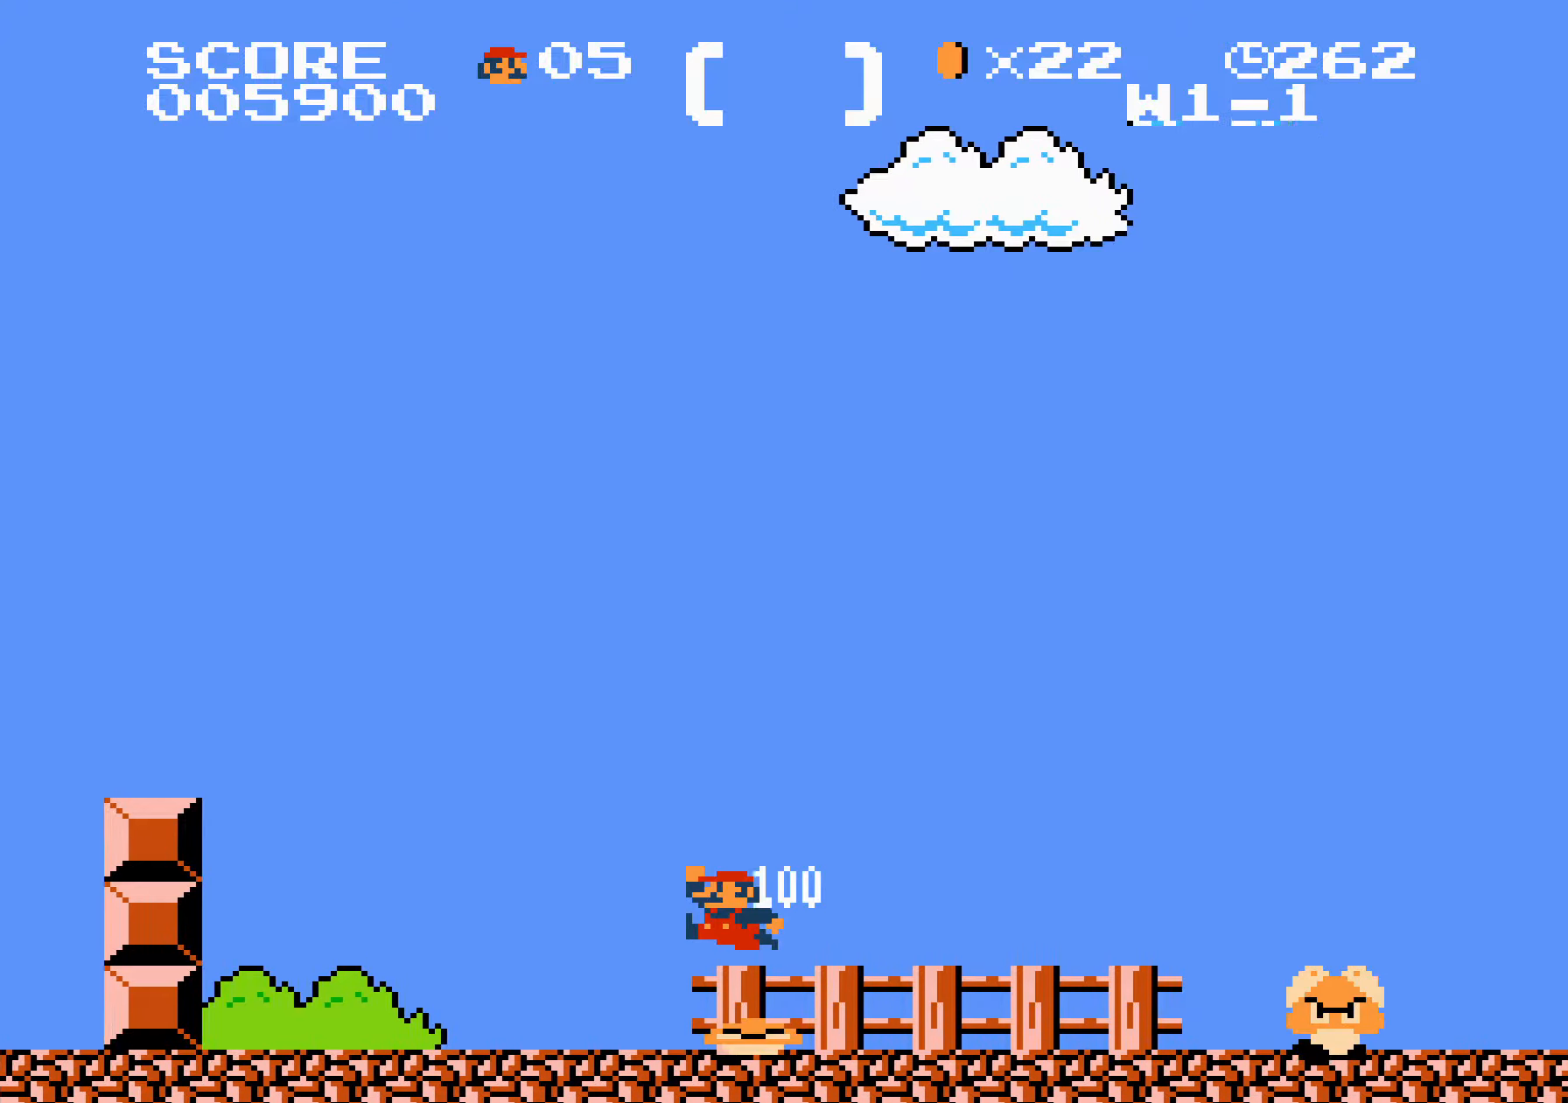
{"buttons": ["A", "B", "DPAD_RIGHT"], "events": [[250, "A", "down"]]}
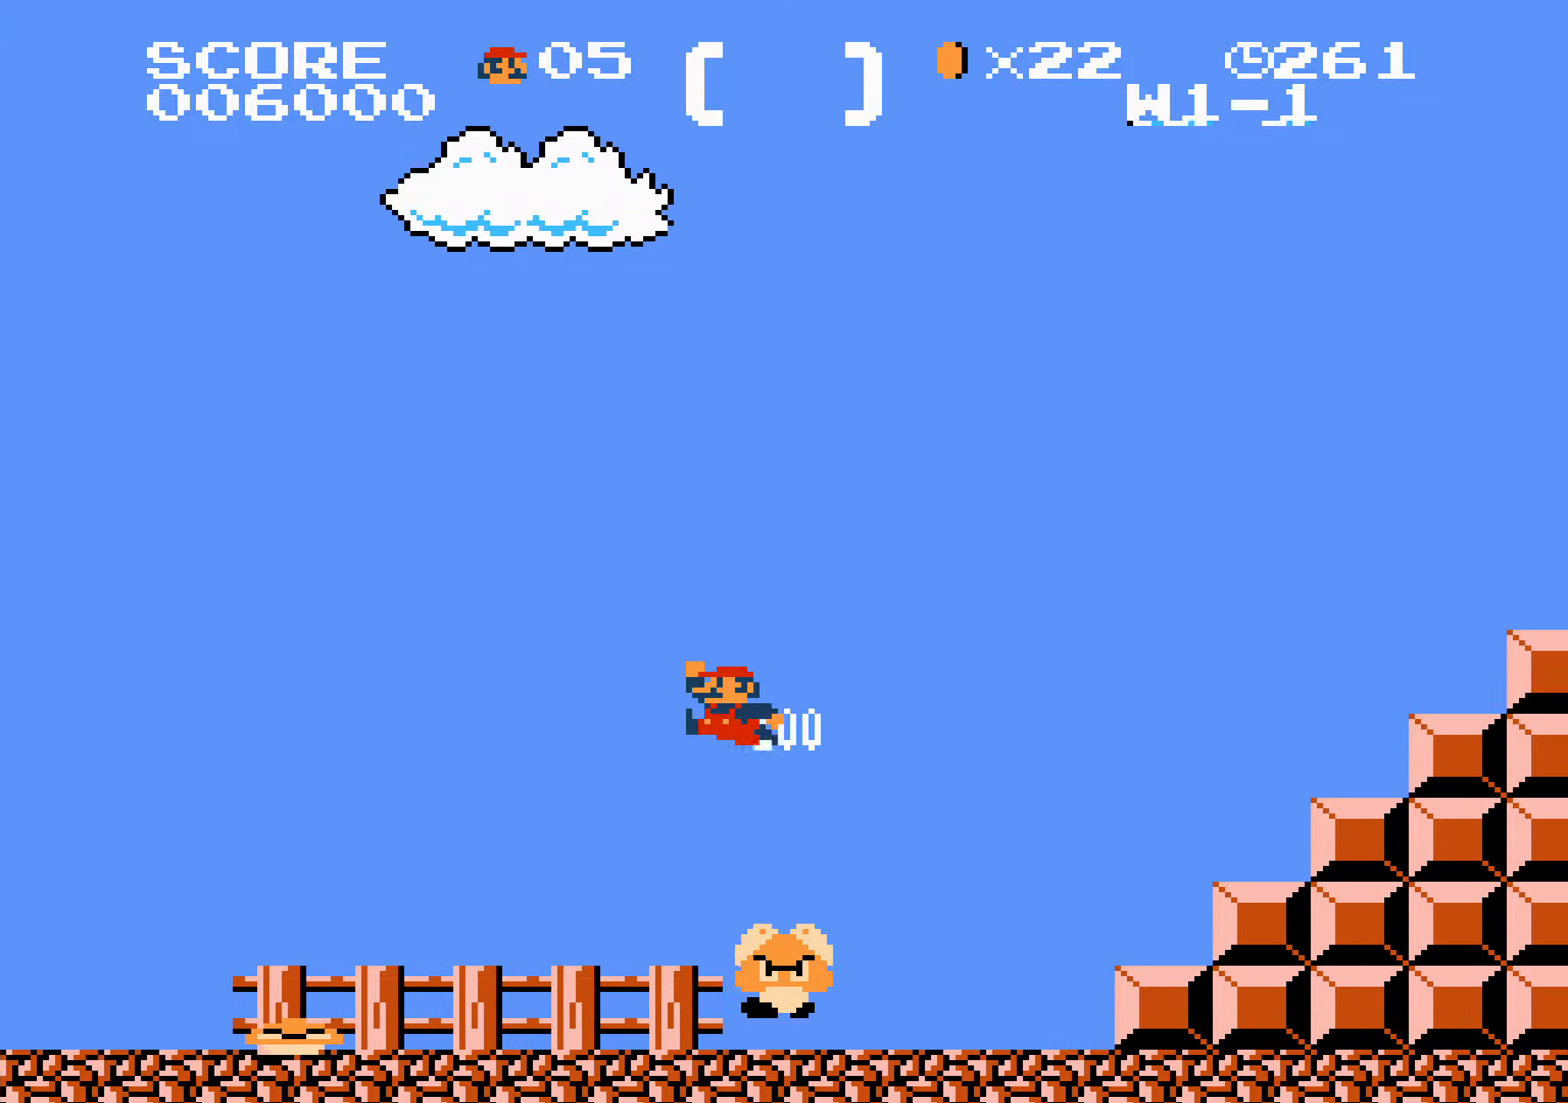
{"buttons": ["B", "DPAD_RIGHT"], "events": [[267, "A", "up"]]}
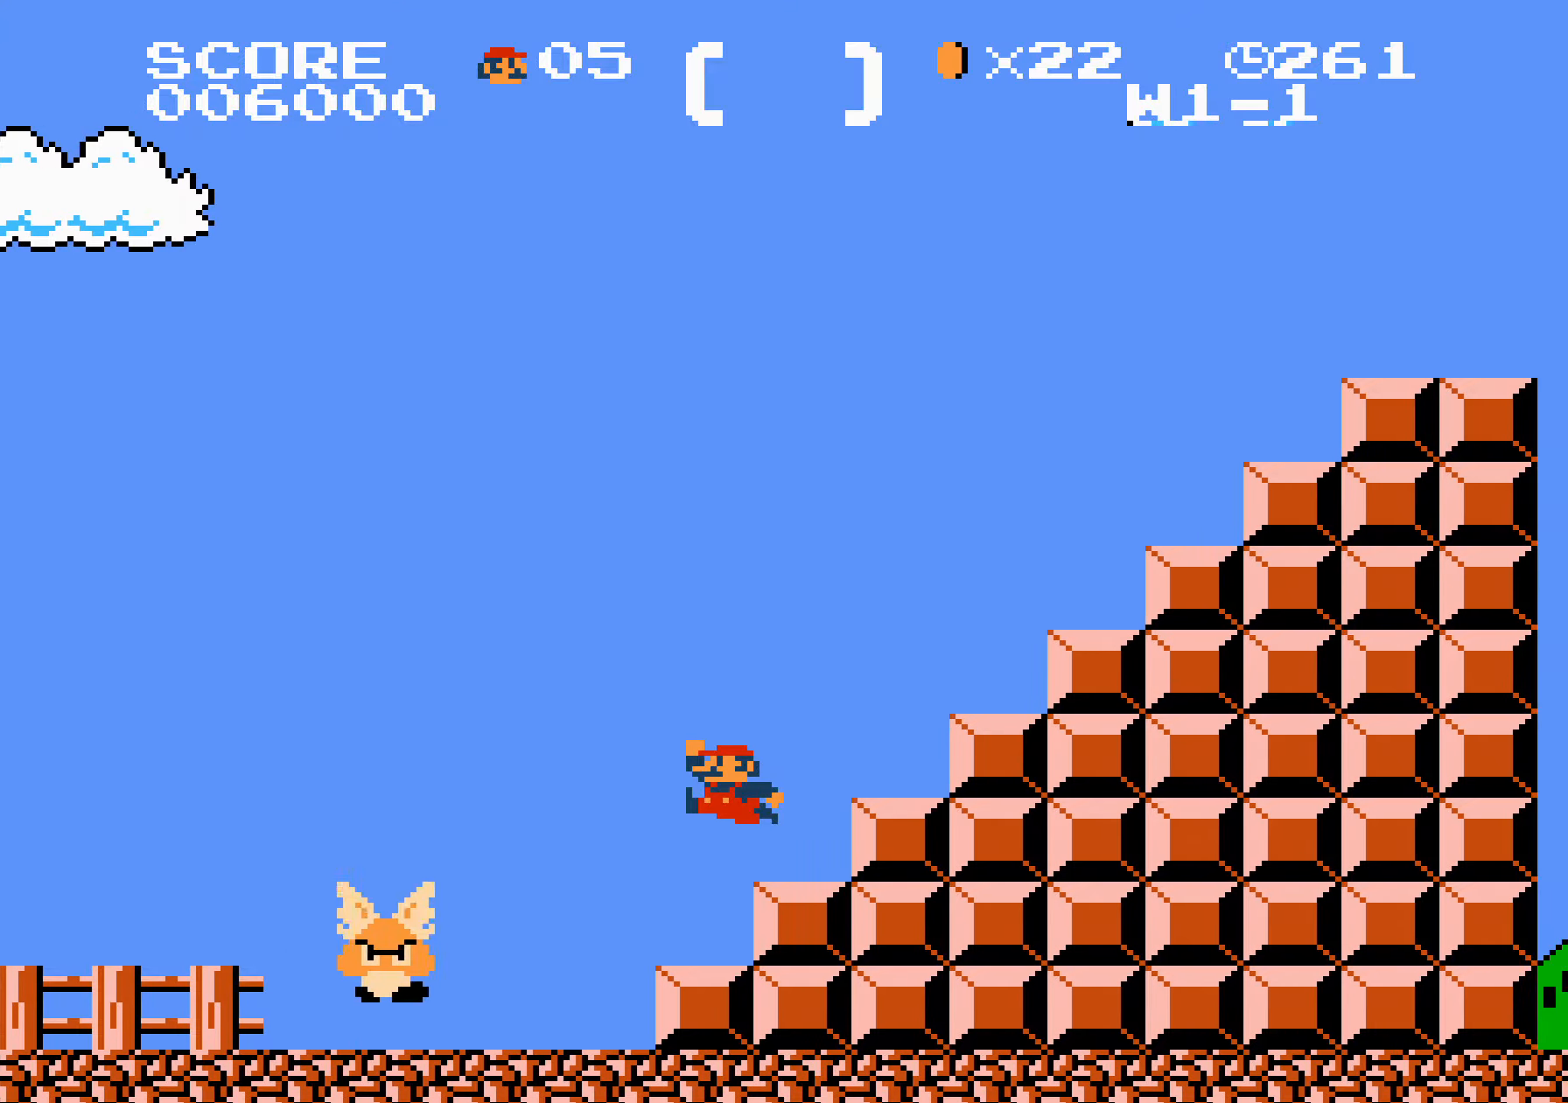
{"buttons": ["B", "DPAD_RIGHT"], "events": [[50, "A", "down"], [67, "A", "up"], [217, "A", "down"], [250, "A", "up"], [417, "A", "down"], [450, "A", "up"]]}
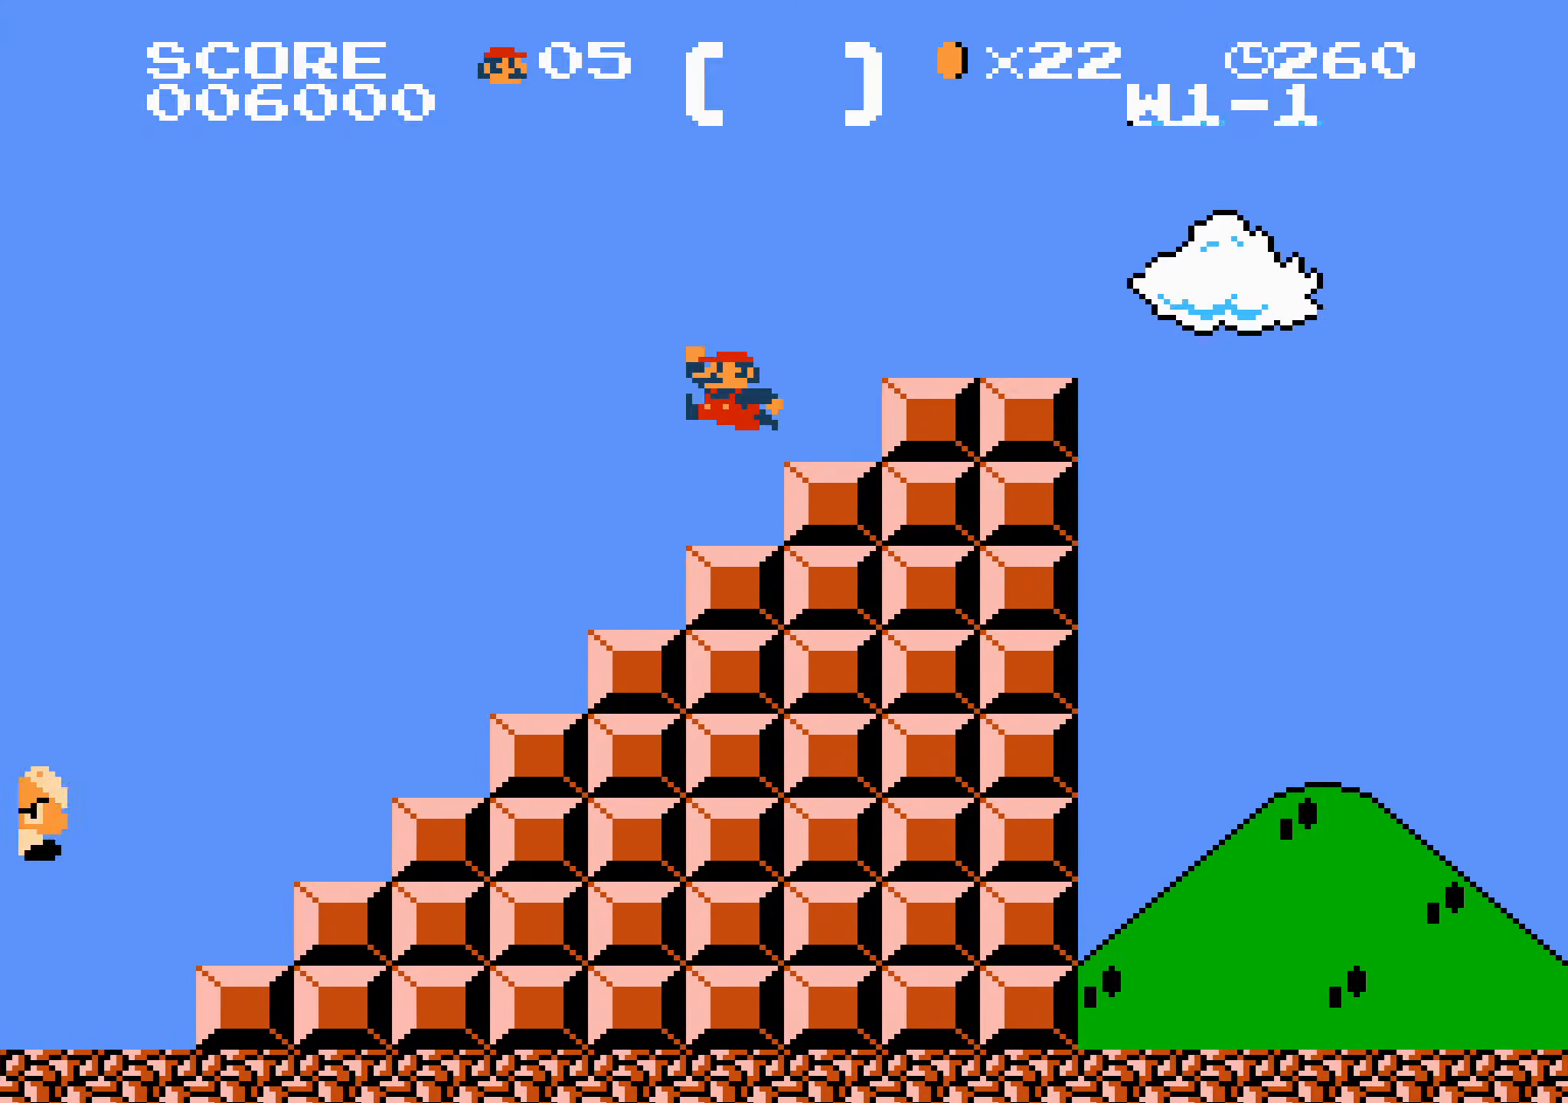
{"buttons": ["B", "DPAD_RIGHT"], "events": []}
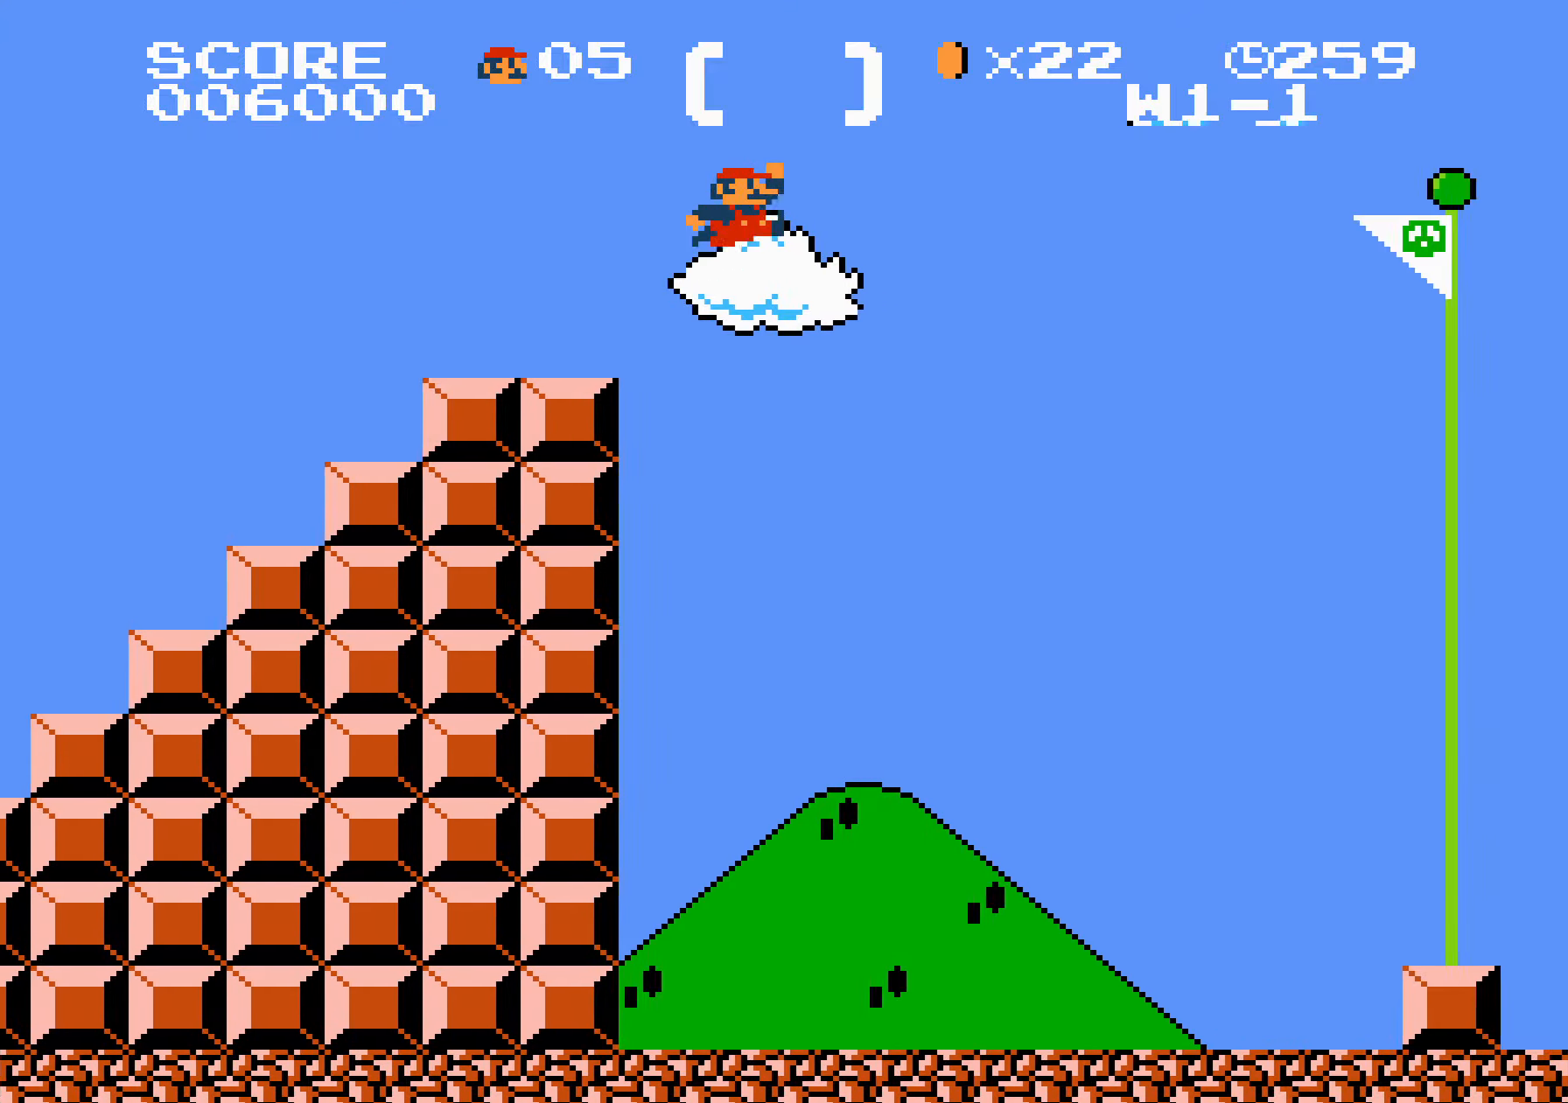
{"buttons": ["B", "DPAD_LEFT"], "events": [[183, "DPAD_UP", "down"], [216, "DPAD_UP", "up"], [366, "DPAD_RIGHT", "up"], [400, "DPAD_RIGHT", "down"], [433, "DPAD_RIGHT", "up"], [483, "DPAD_LEFT", "down"]]}
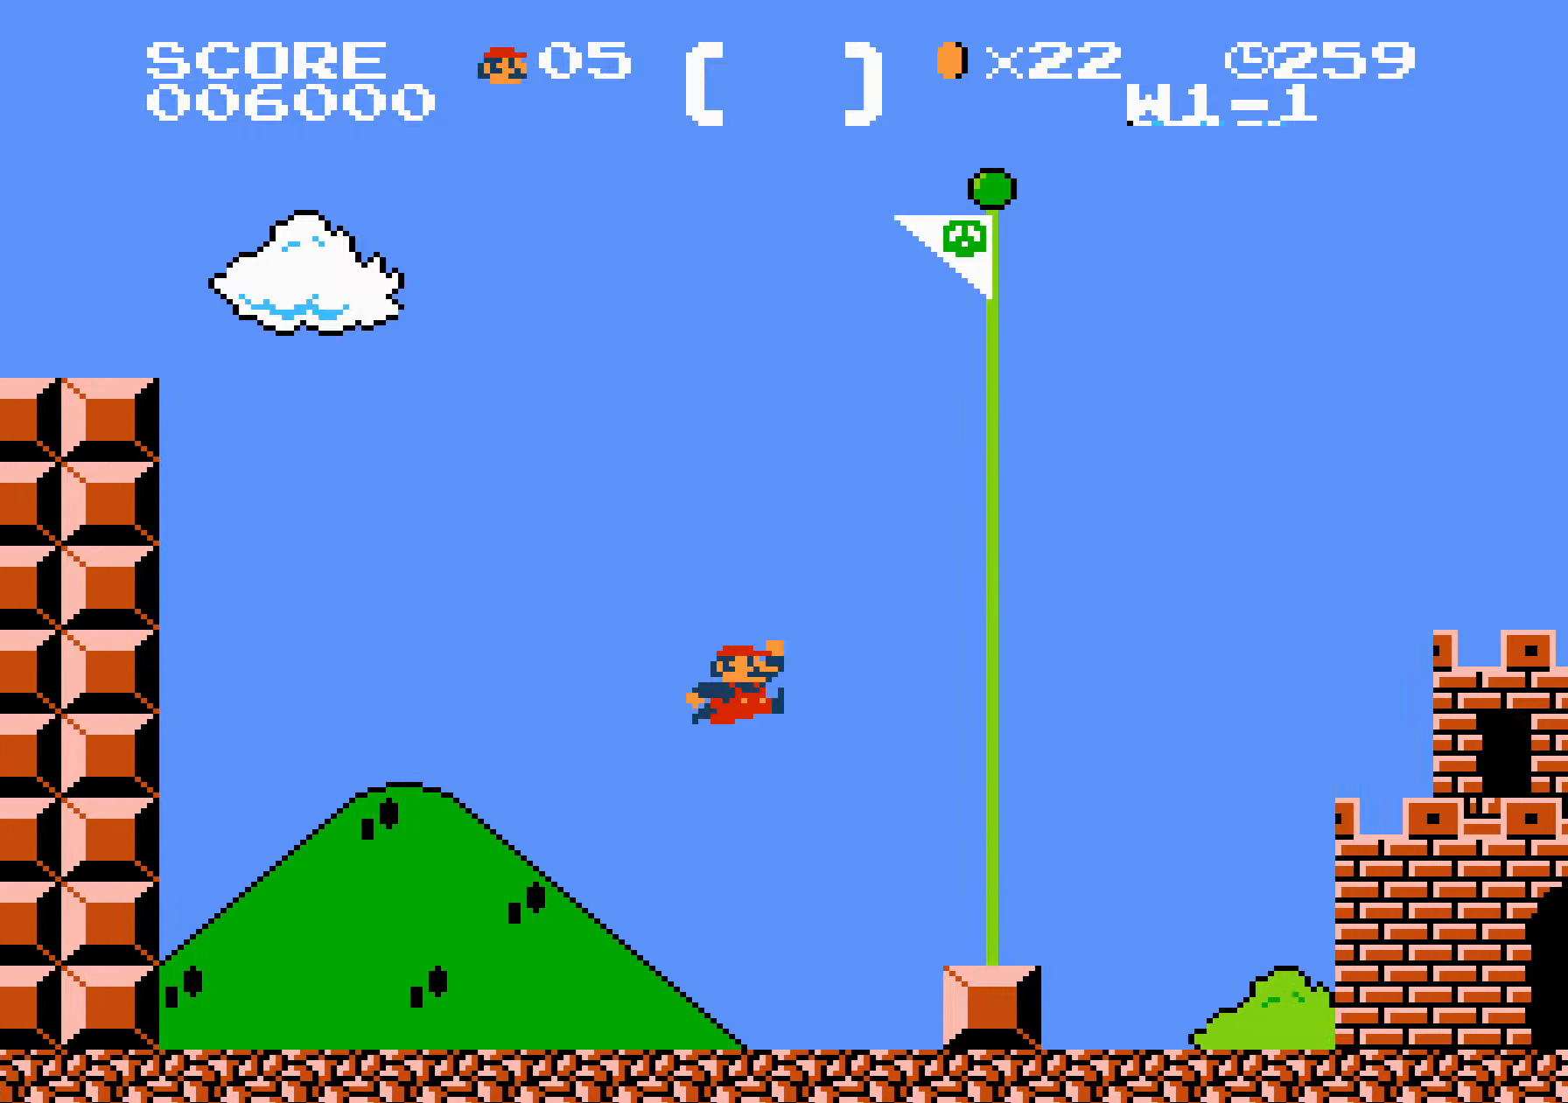
{"buttons": [], "events": [[33, "DPAD_LEFT", "up"], [50, "DPAD_RIGHT", "down"], [216, "B", "up"], [216, "DPAD_LEFT", "down"], [216, "DPAD_RIGHT", "up"], [266, "A", "down"], [283, "A", "up"], [283, "DPAD_LEFT", "up"]]}